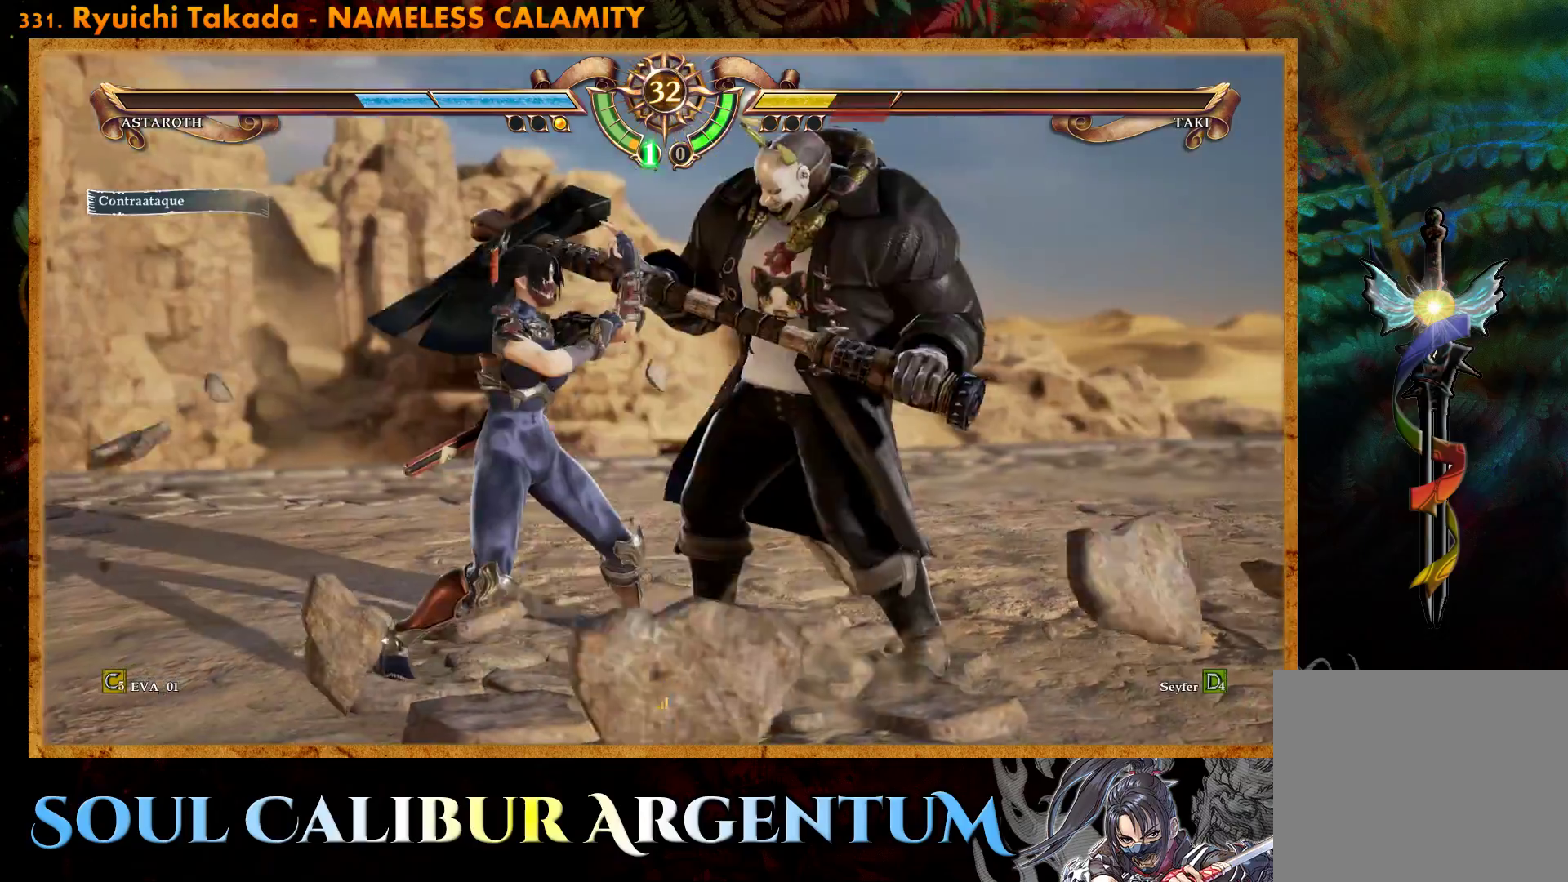
Gameplay with a controller (PlayStation layout); each line is a JSON object with the inputs held at the frame after it. "events" lists button and stick changes between this image and that frame as [ms after this image, input, new state], when the widget could be followed in between. Not read: left_stick.
{"buttons": ["CROSS"], "right_stick": "center", "events": [[117, "SQUARE", "down"], [233, "SQUARE", "up"]]}
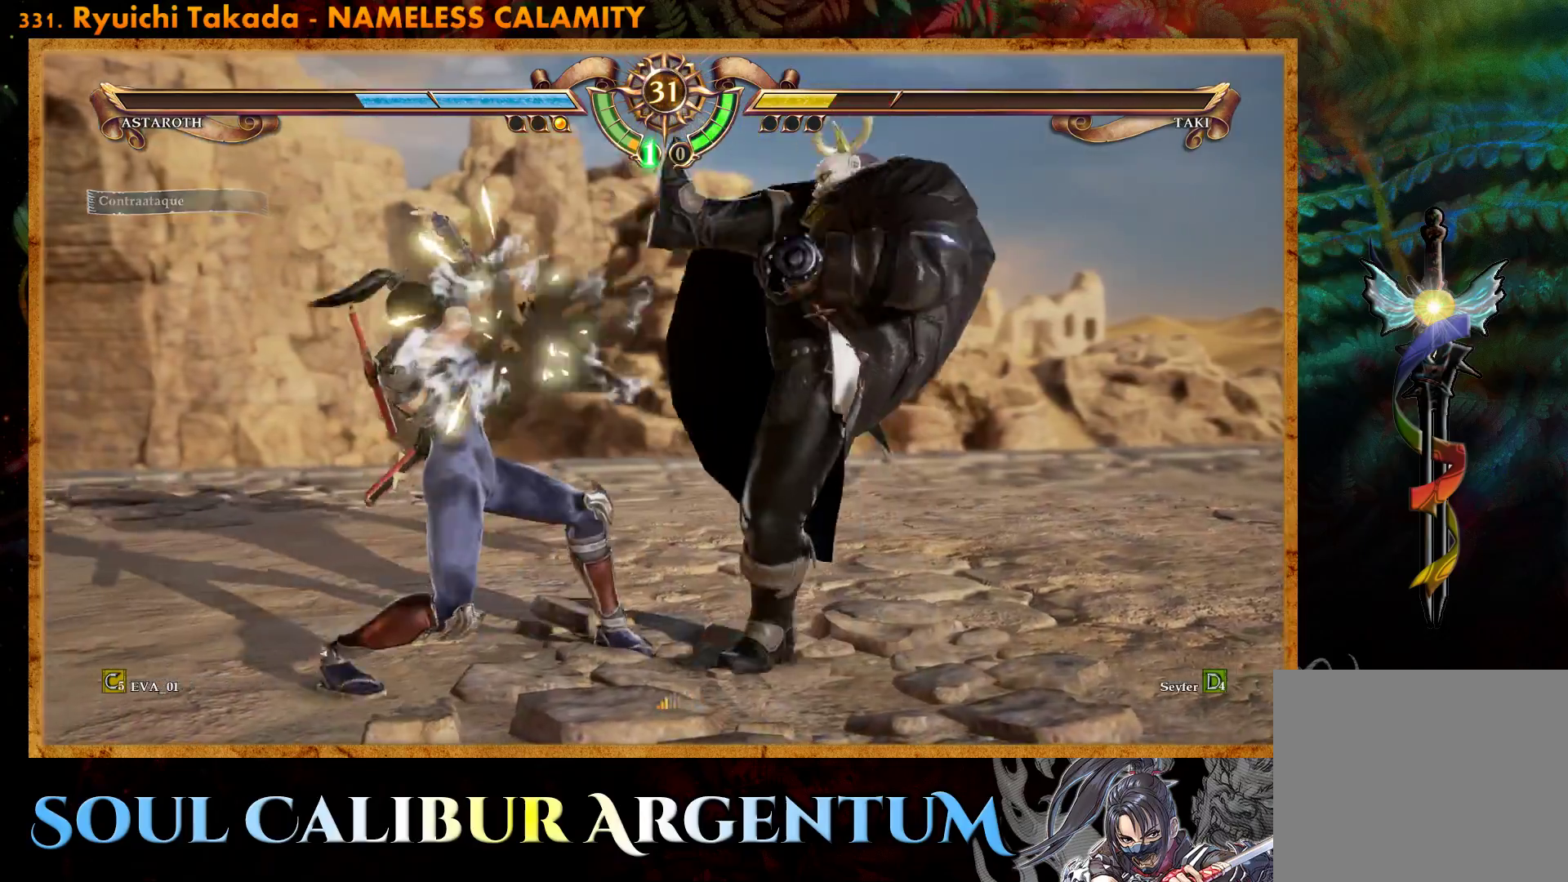
{"buttons": ["CROSS"], "right_stick": "center", "events": []}
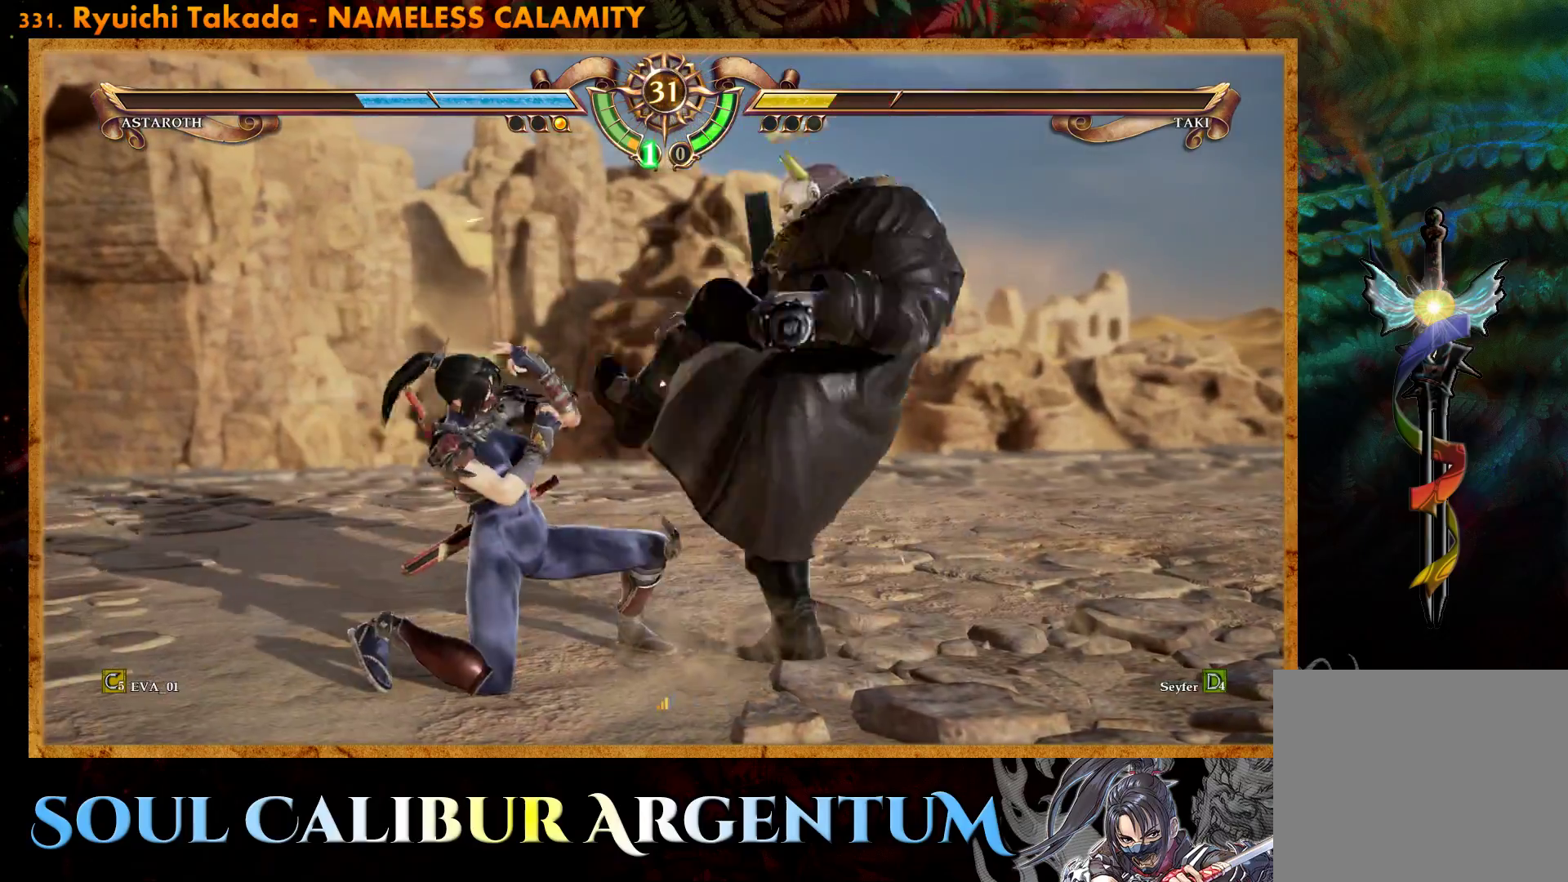
{"buttons": ["CROSS"], "right_stick": "center", "events": []}
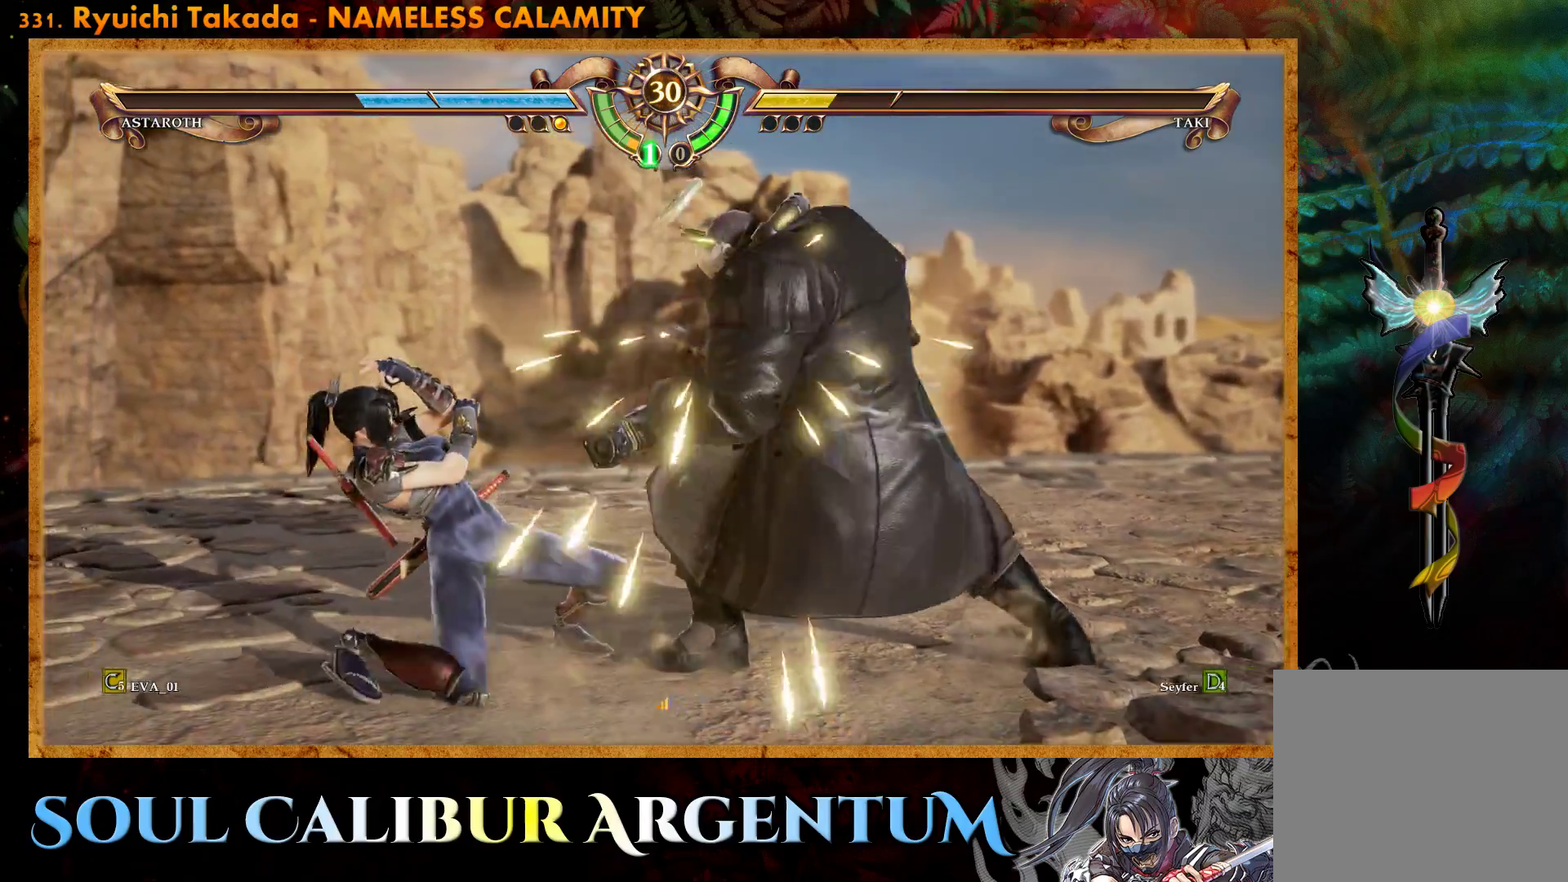
{"buttons": ["CIRCLE"], "right_stick": "center", "events": [[33, "CROSS", "up"], [133, "CIRCLE", "down"], [217, "CIRCLE", "up"], [283, "CIRCLE", "down"], [350, "CIRCLE", "up"], [417, "CIRCLE", "down"]]}
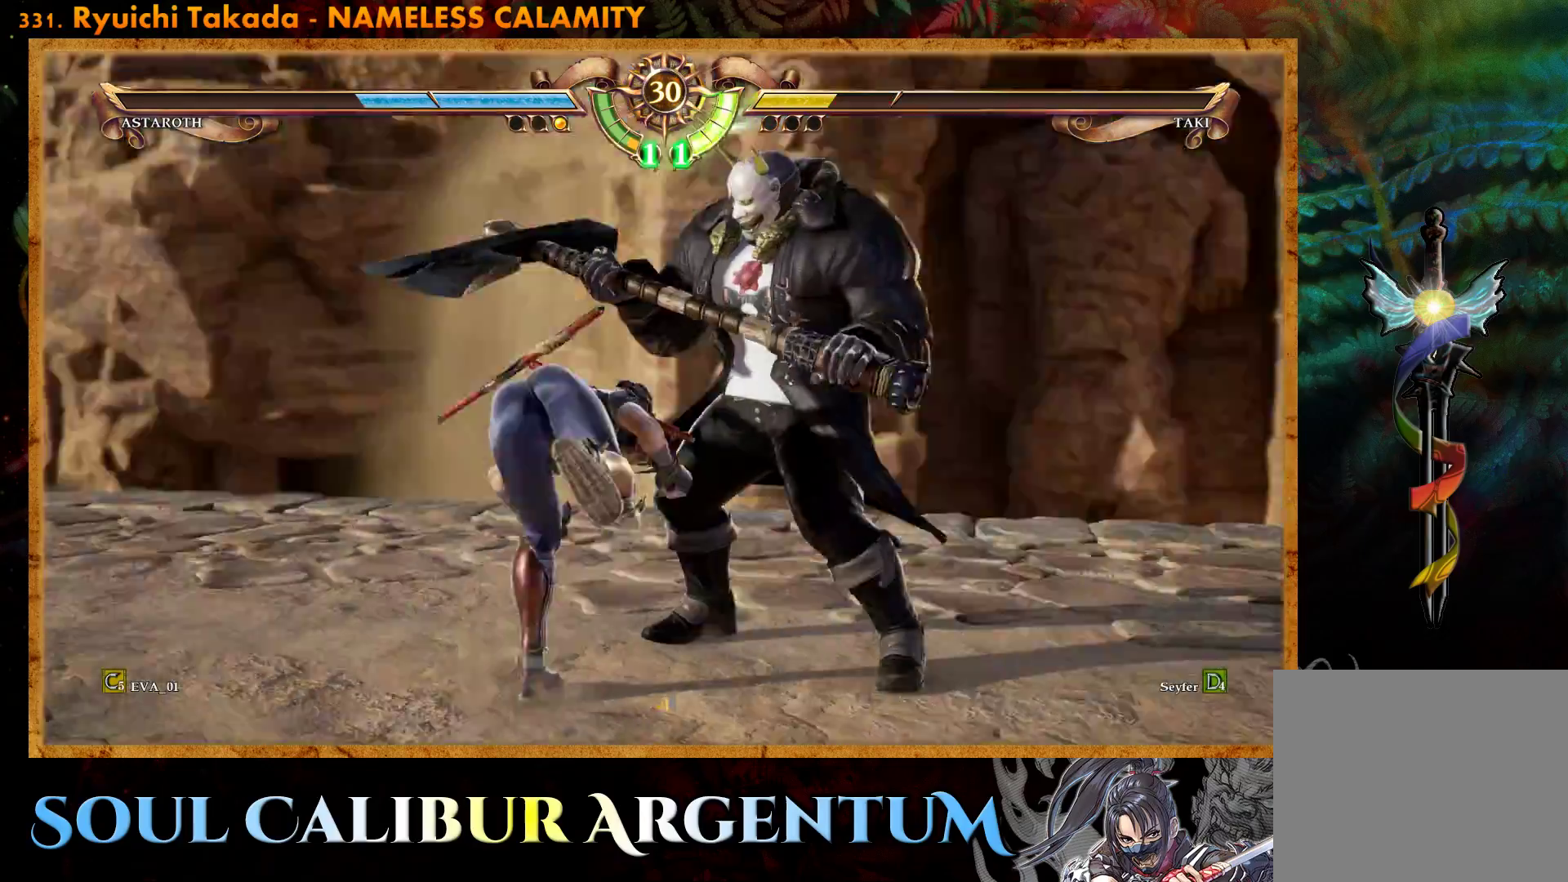
{"buttons": ["CROSS"], "right_stick": "center", "events": [[17, "CIRCLE", "up"], [67, "CIRCLE", "down"], [133, "CIRCLE", "up"], [433, "CROSS", "down"]]}
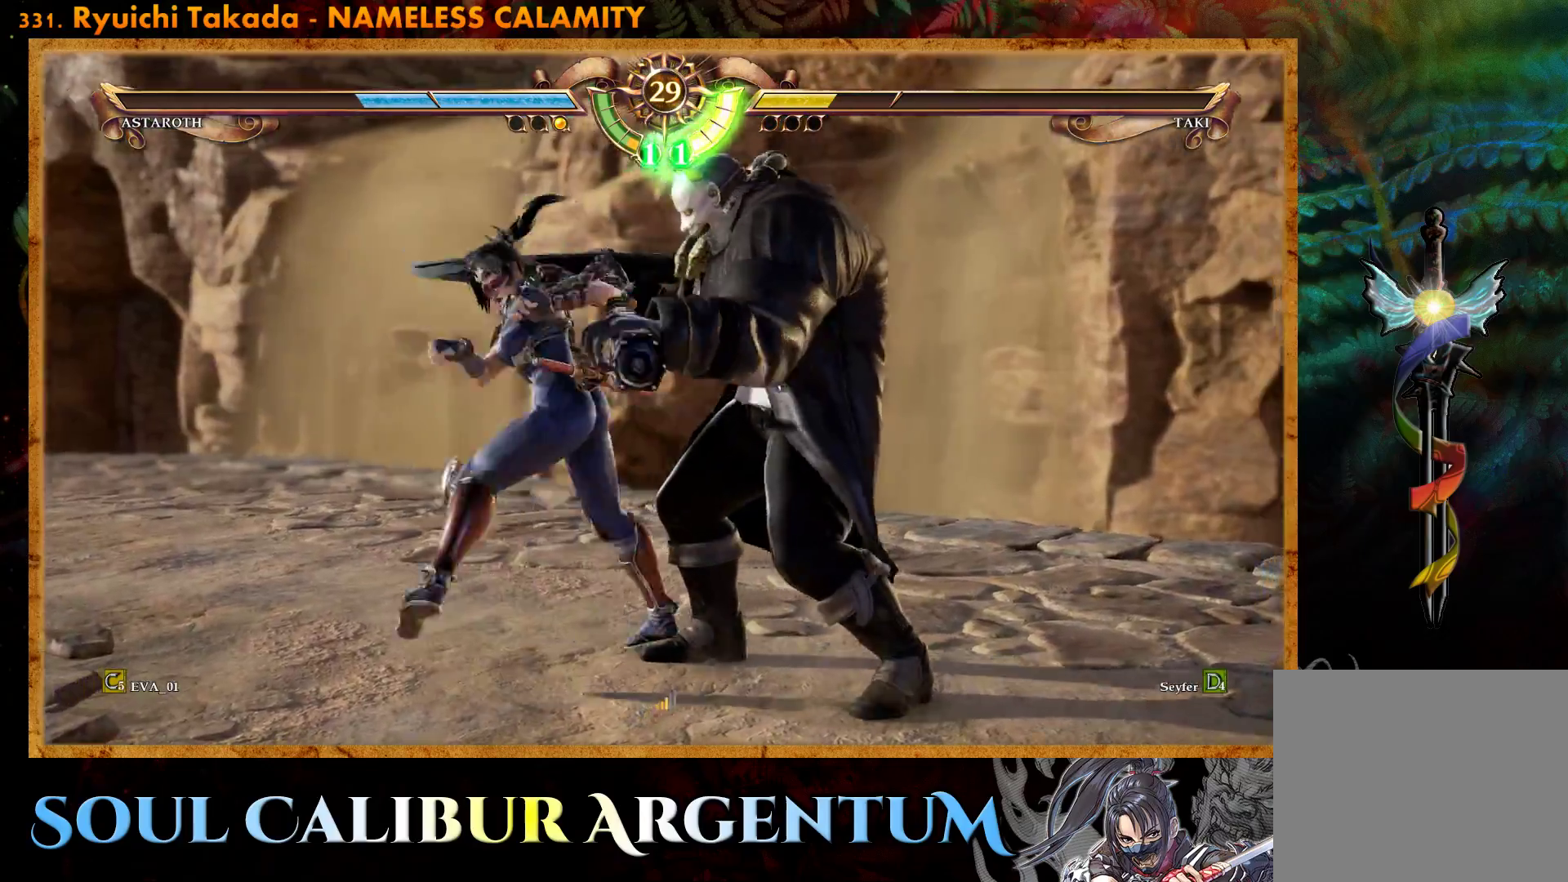
{"buttons": ["CROSS"], "right_stick": "center", "events": [[350, "SQUARE", "down"], [467, "SQUARE", "up"]]}
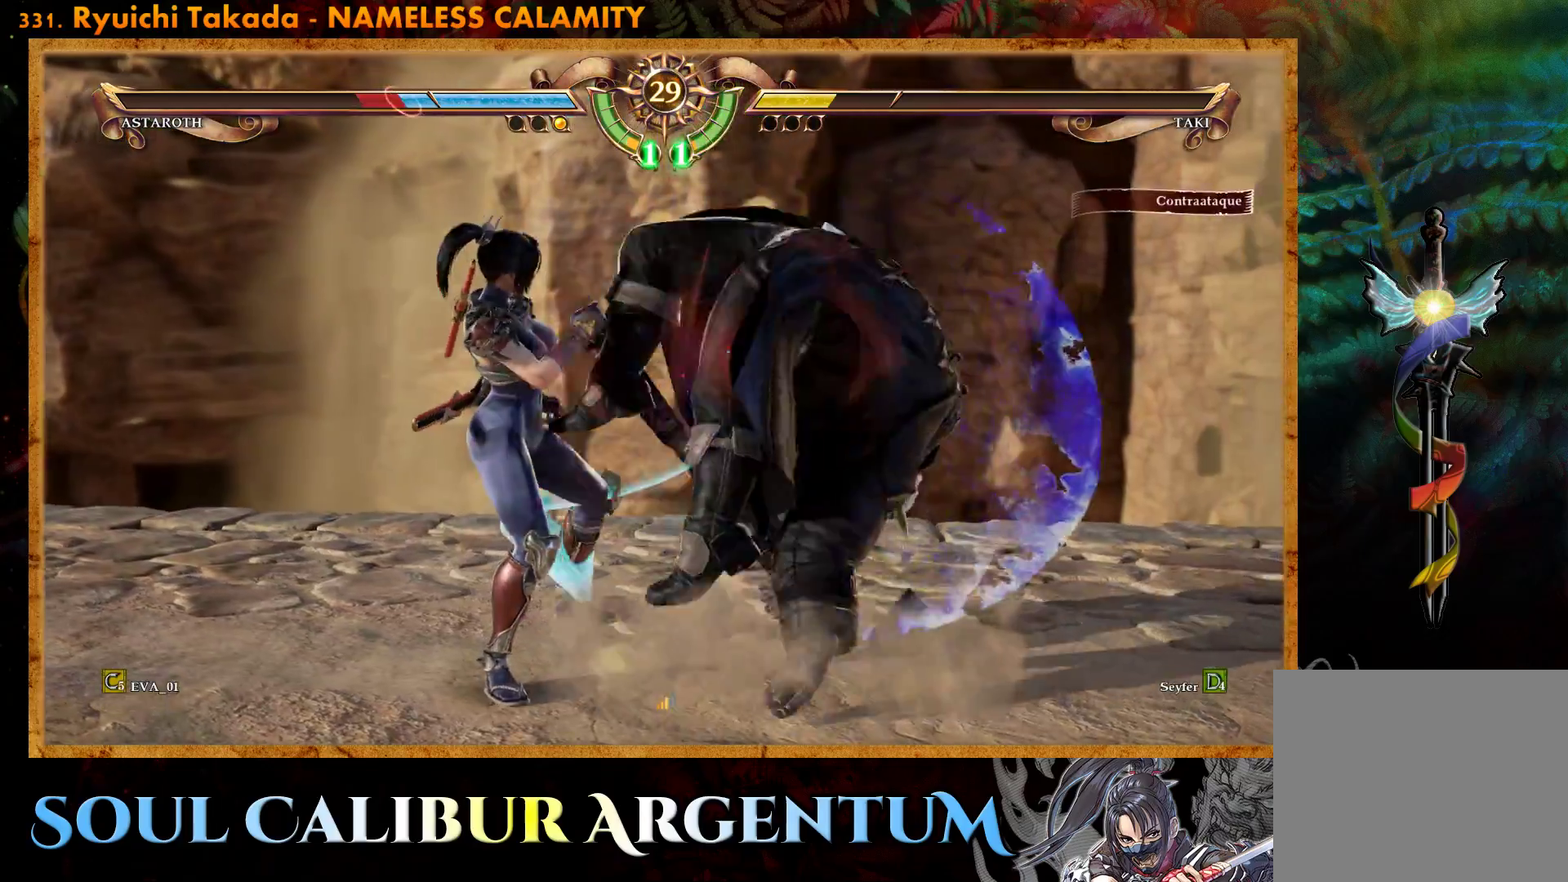
{"buttons": ["SQUARE"], "right_stick": "center", "events": [[167, "CROSS", "up"], [283, "SQUARE", "down"], [383, "SQUARE", "up"], [433, "SQUARE", "down"]]}
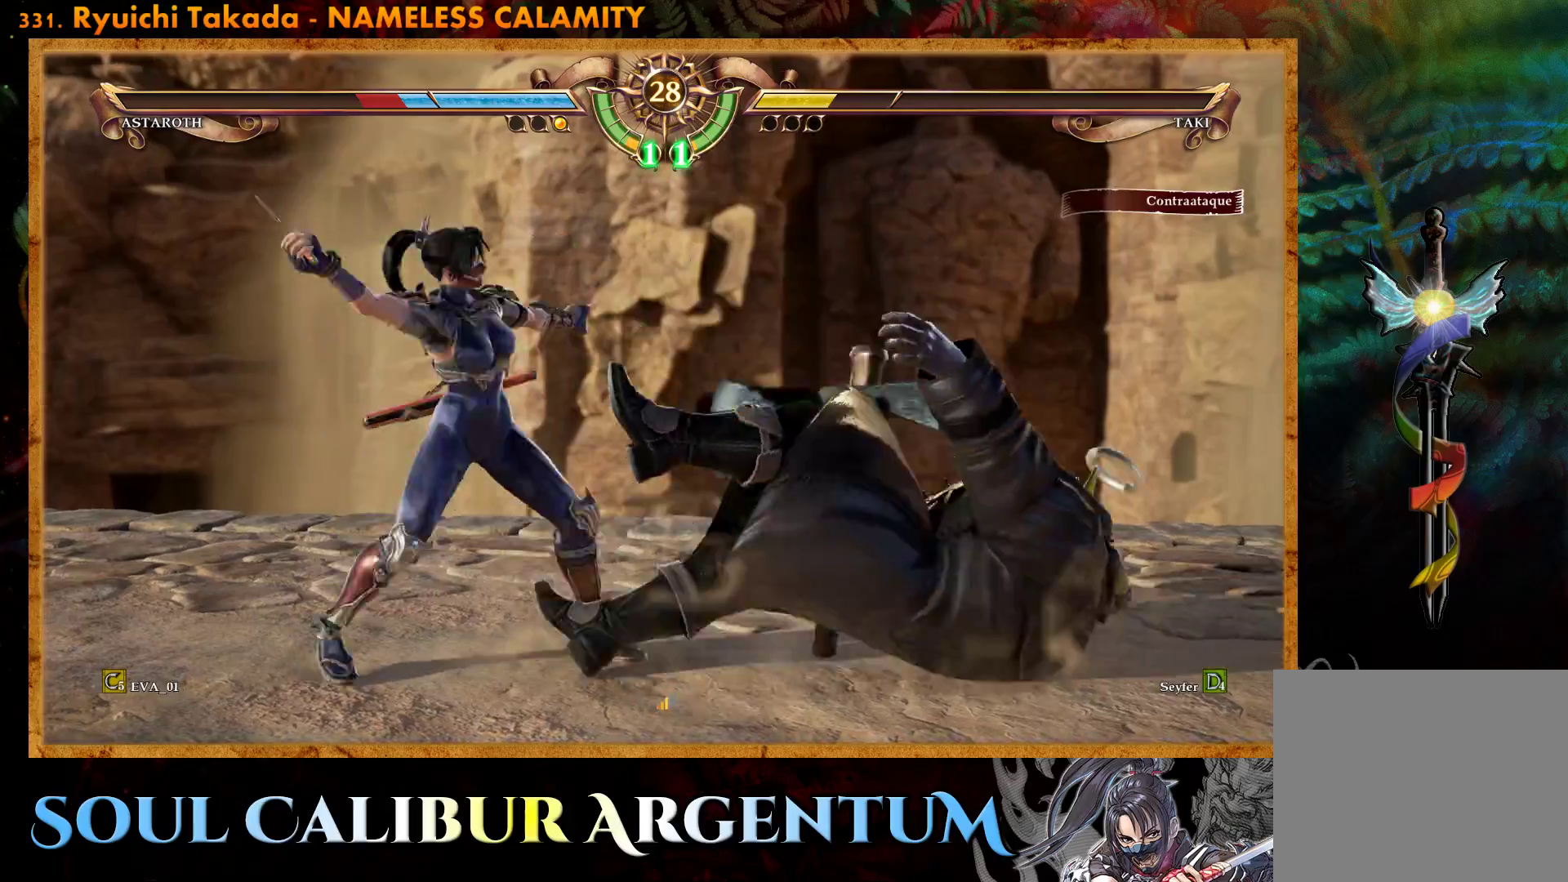
{"buttons": [], "right_stick": "center", "events": [[33, "DPAD_RIGHT", "down"], [33, "SQUARE", "up"], [250, "DPAD_RIGHT", "up"]]}
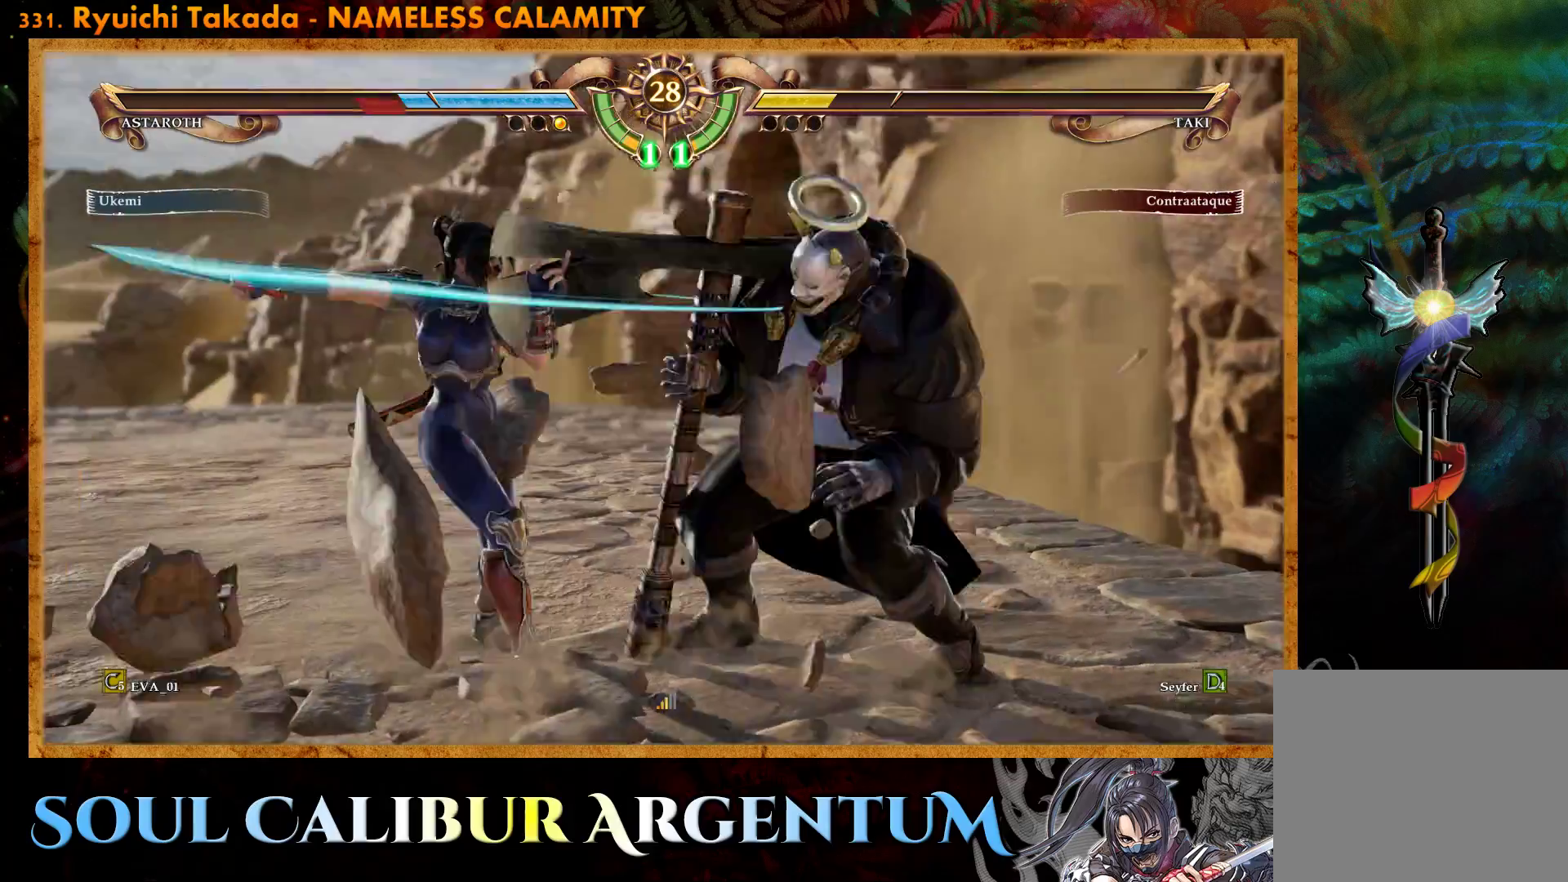
{"buttons": ["CROSS"], "right_stick": "center", "events": [[367, "CROSS", "down"]]}
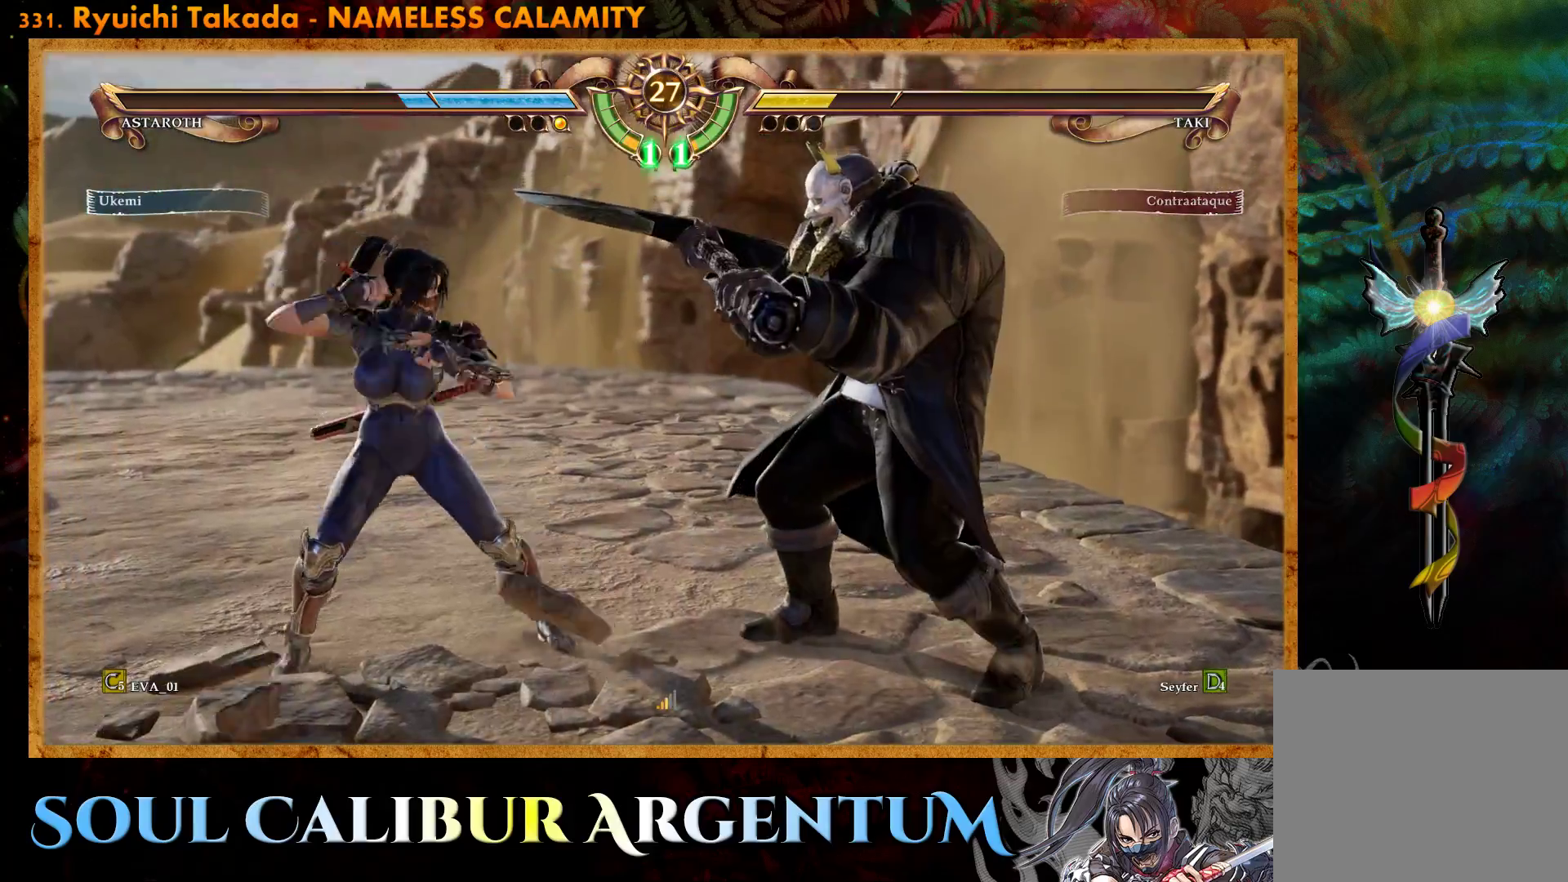
{"buttons": ["CIRCLE"], "right_stick": "center", "events": [[67, "CROSS", "up"], [167, "SQUARE", "down"], [250, "SQUARE", "up"], [317, "SQUARE", "down"], [350, "SQUARE", "up"], [433, "CIRCLE", "down"]]}
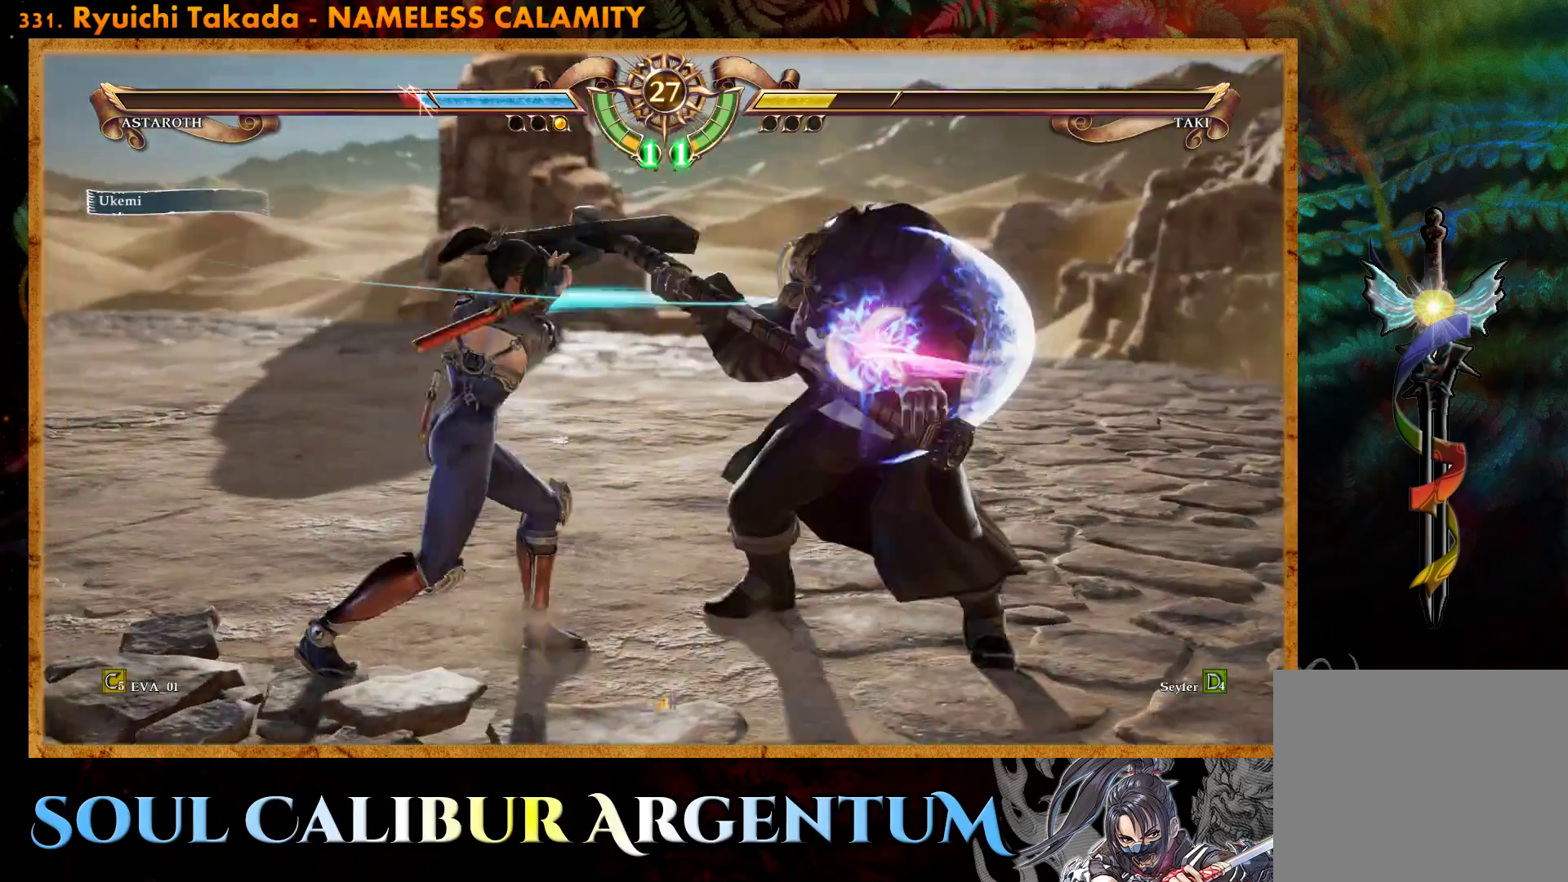
{"buttons": ["CROSS"], "right_stick": "center", "events": [[33, "CIRCLE", "up"], [83, "CIRCLE", "down"], [167, "CIRCLE", "up"], [250, "CIRCLE", "down"], [317, "CIRCLE", "up"], [450, "CROSS", "down"]]}
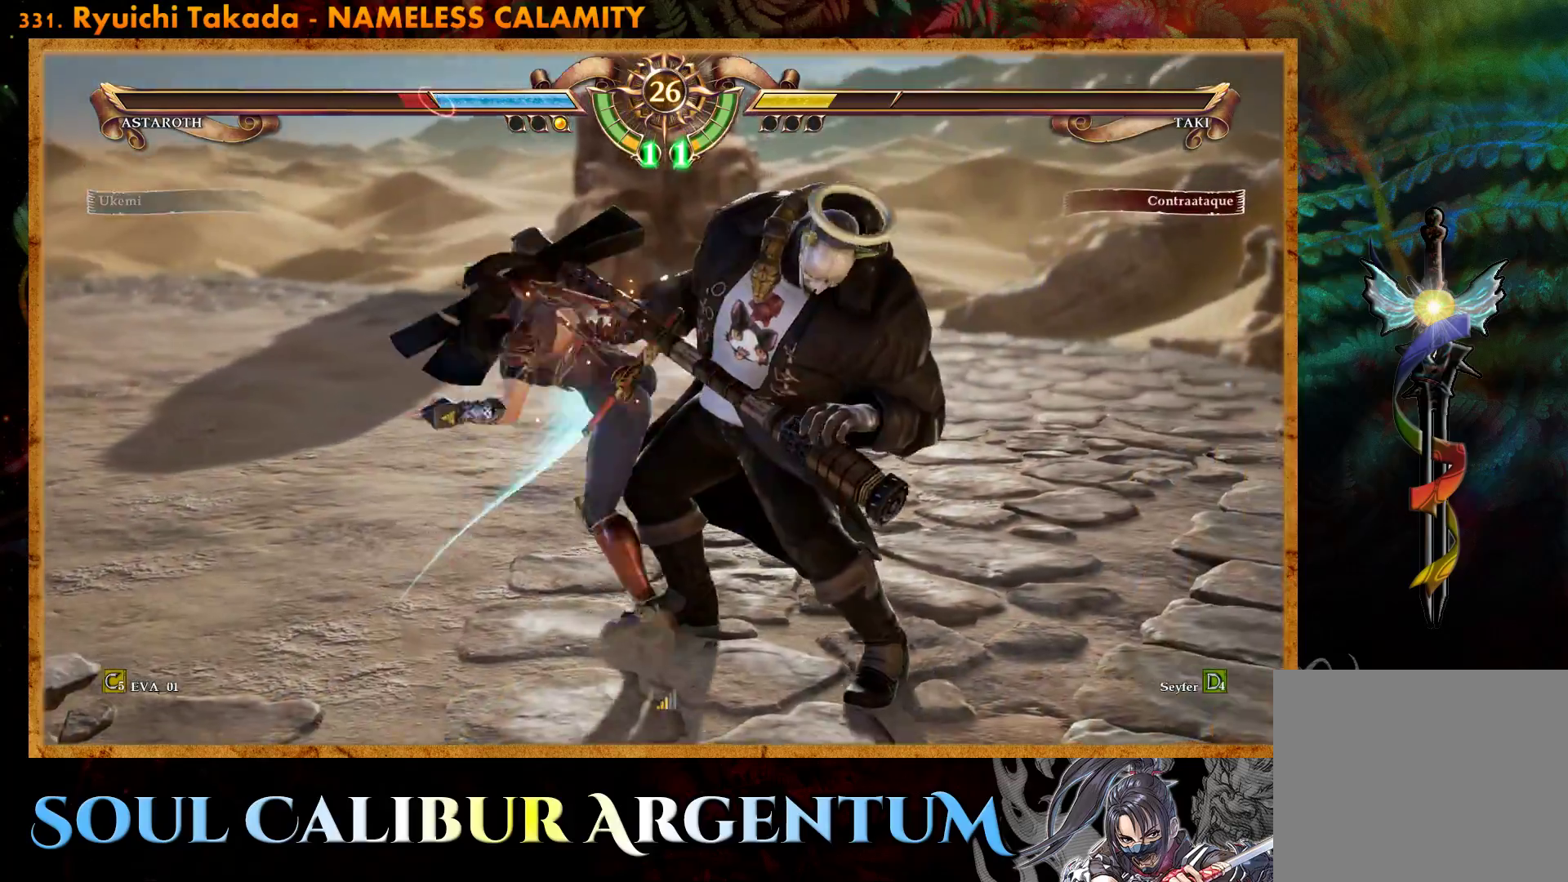
{"buttons": ["DPAD_RIGHT"], "right_stick": "center", "events": [[33, "CROSS", "up"], [433, "DPAD_RIGHT", "down"]]}
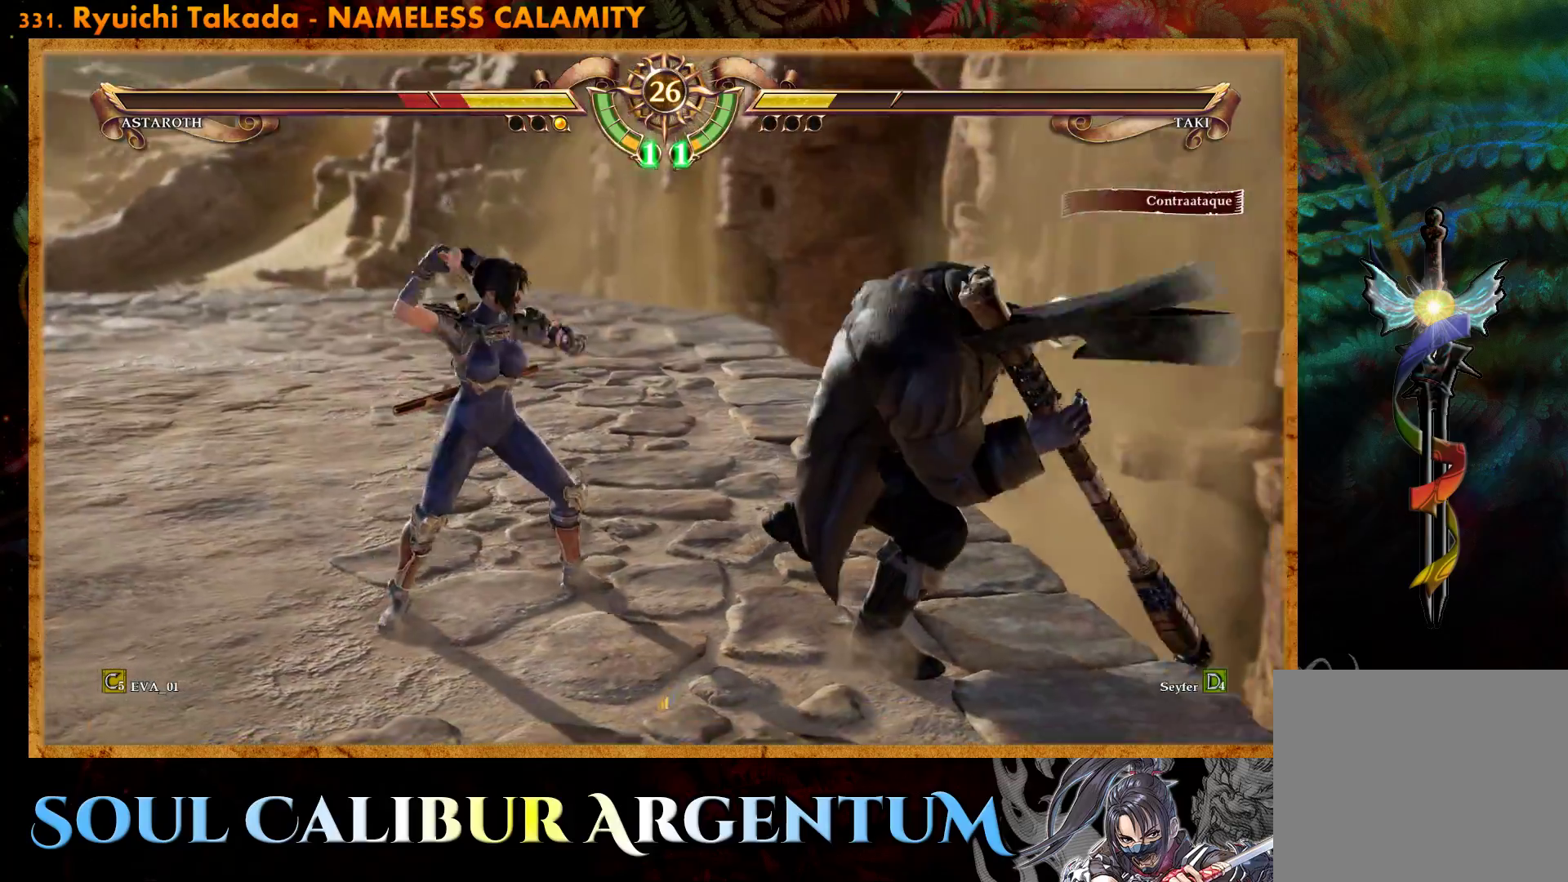
{"buttons": ["DPAD_RIGHT"], "right_stick": "center", "events": [[50, "DPAD_RIGHT", "up"], [133, "DPAD_RIGHT", "down"], [383, "TRIANGLE", "down"], [483, "TRIANGLE", "up"]]}
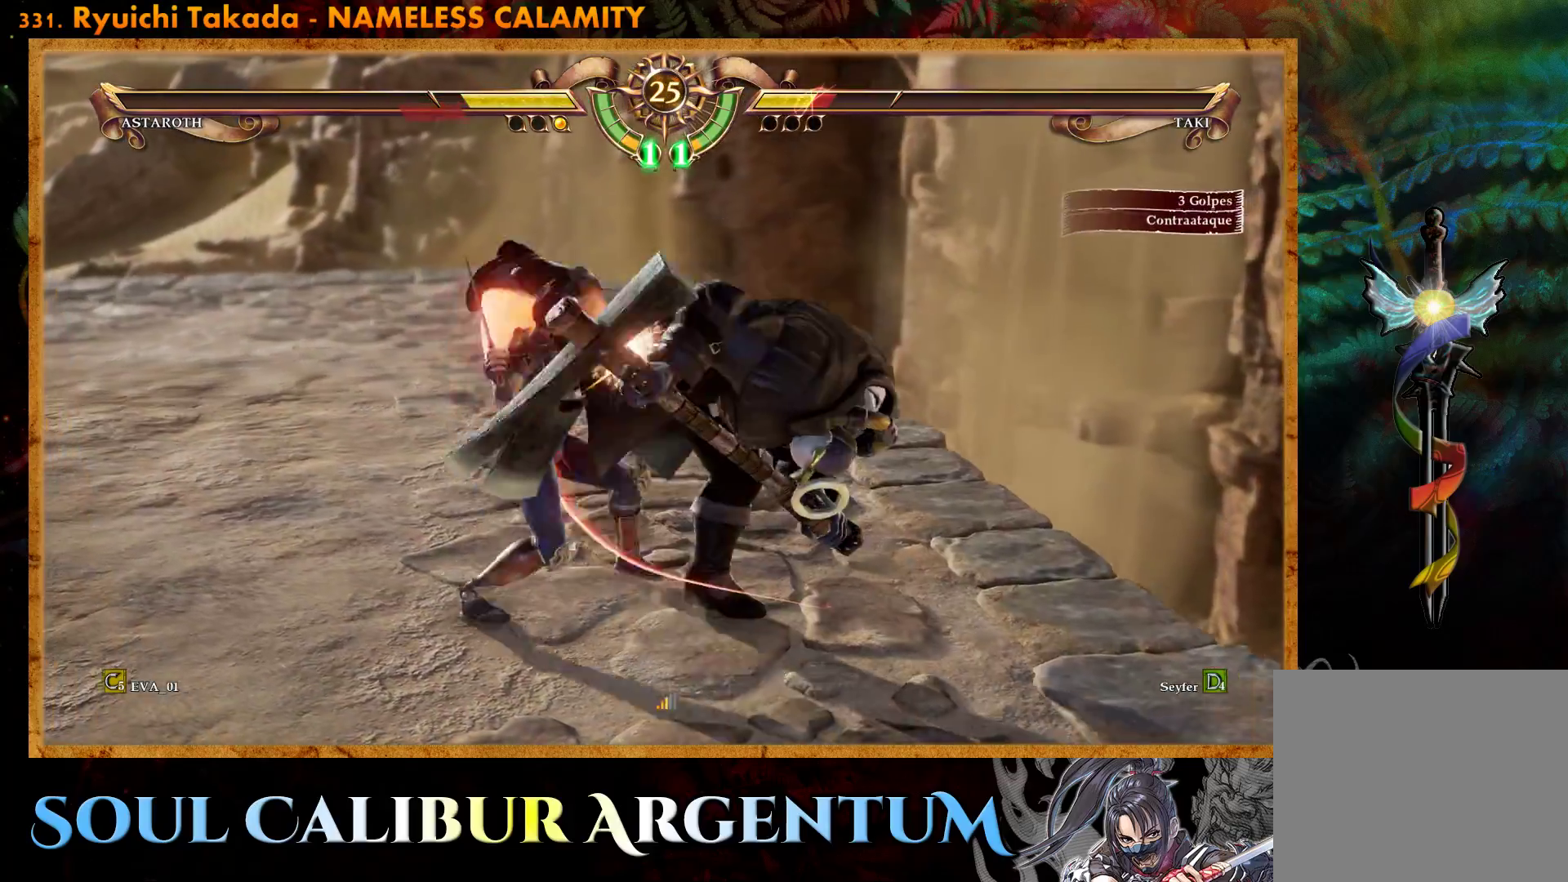
{"buttons": ["TRIANGLE"], "right_stick": "center", "events": [[50, "TRIANGLE", "down"], [200, "TRIANGLE", "up"], [283, "DPAD_RIGHT", "up"], [483, "TRIANGLE", "down"]]}
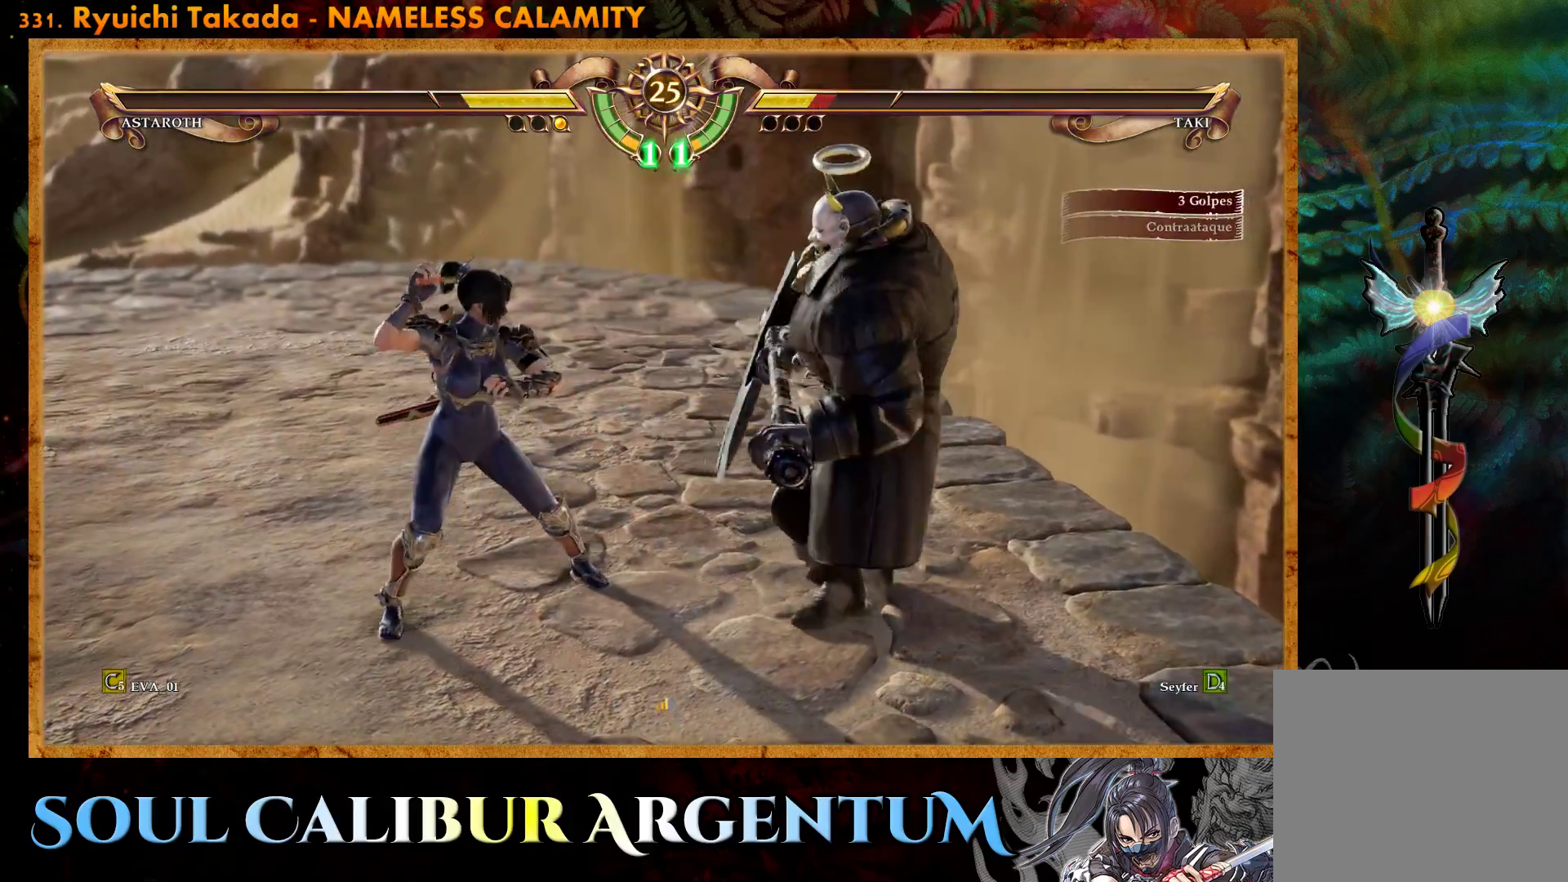
{"buttons": ["DPAD_LEFT"], "right_stick": "center", "events": [[83, "TRIANGLE", "up"], [133, "TRIANGLE", "down"], [267, "TRIANGLE", "up"], [317, "DPAD_LEFT", "down"], [317, "TRIANGLE", "down"], [400, "TRIANGLE", "up"]]}
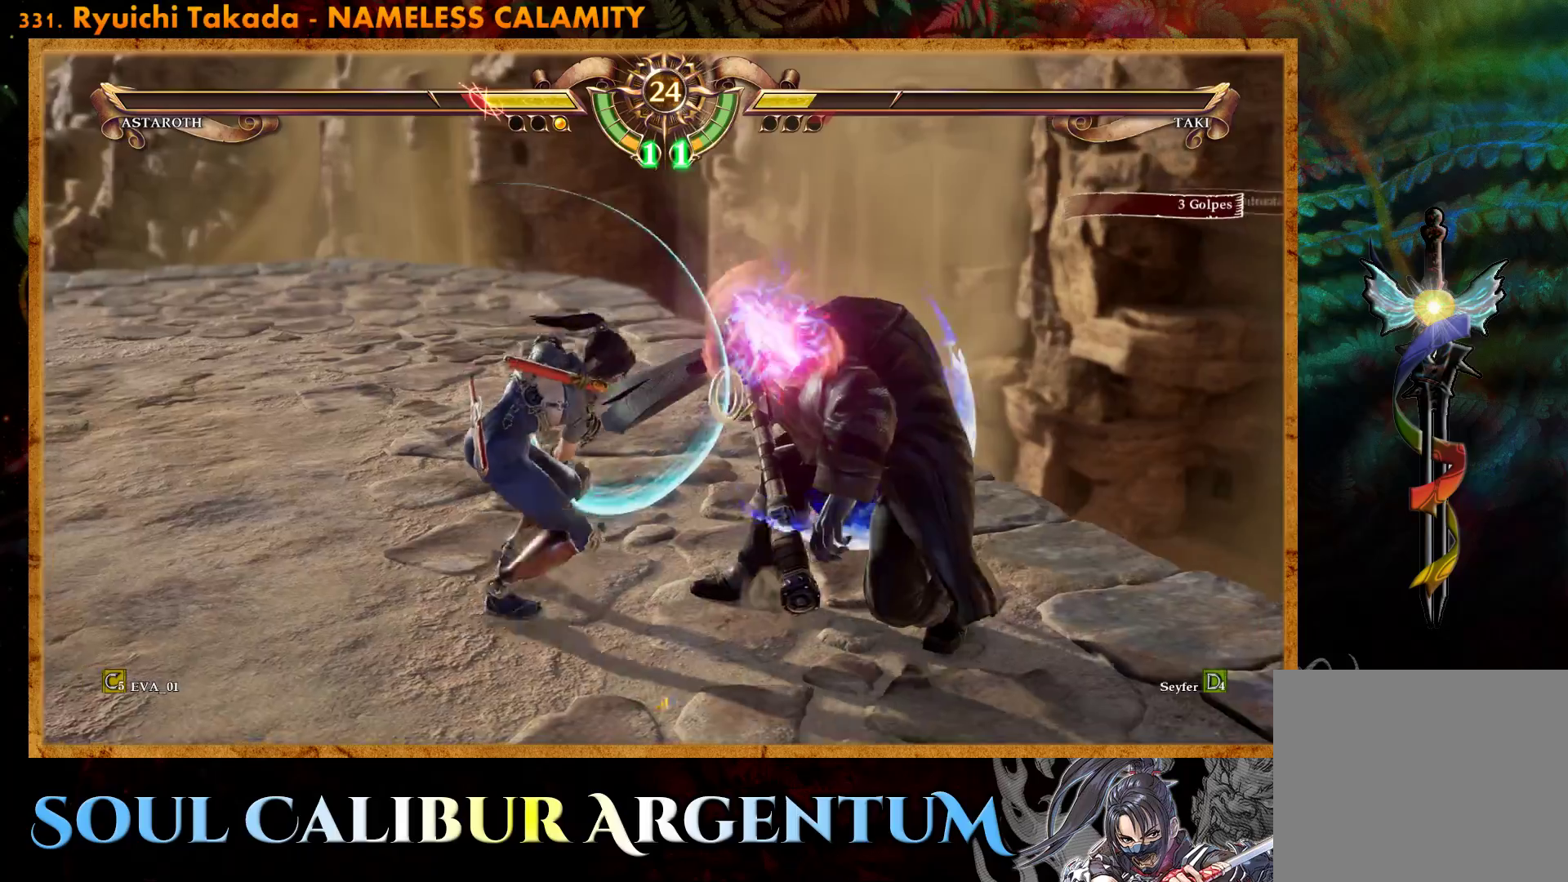
{"buttons": [], "right_stick": "center", "events": [[217, "DPAD_LEFT", "up"], [417, "DPAD_DOWN", "down"], [500, "DPAD_DOWN", "up"]]}
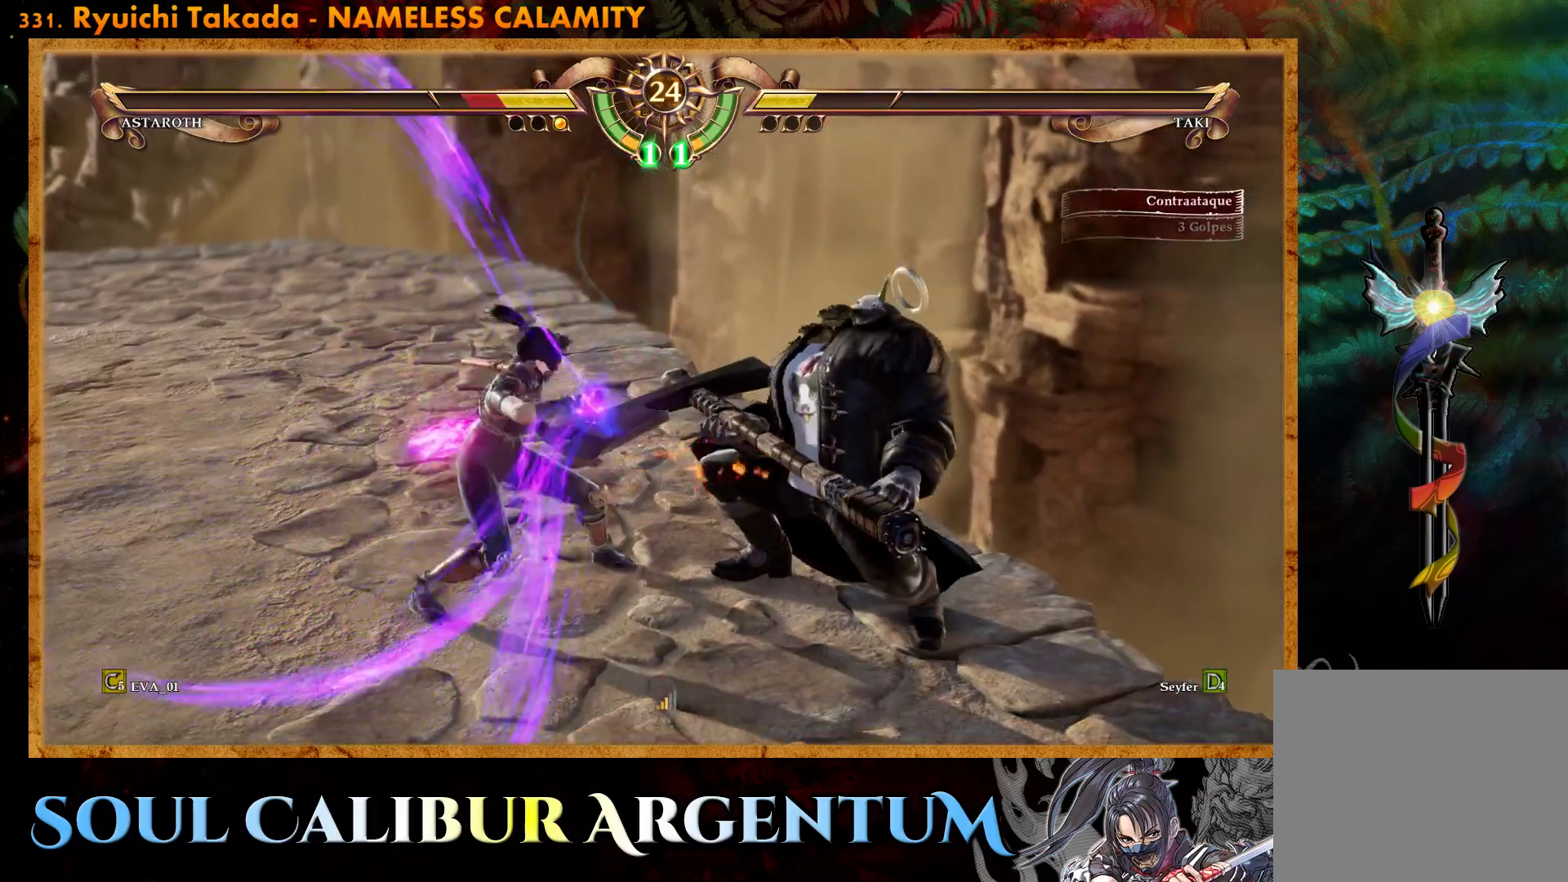
{"buttons": [], "right_stick": "center", "events": [[100, "DPAD_DOWN", "down"], [150, "DPAD_DOWN", "up"], [200, "TRIANGLE", "down"], [283, "TRIANGLE", "up"], [350, "TRIANGLE", "down"], [450, "TRIANGLE", "up"]]}
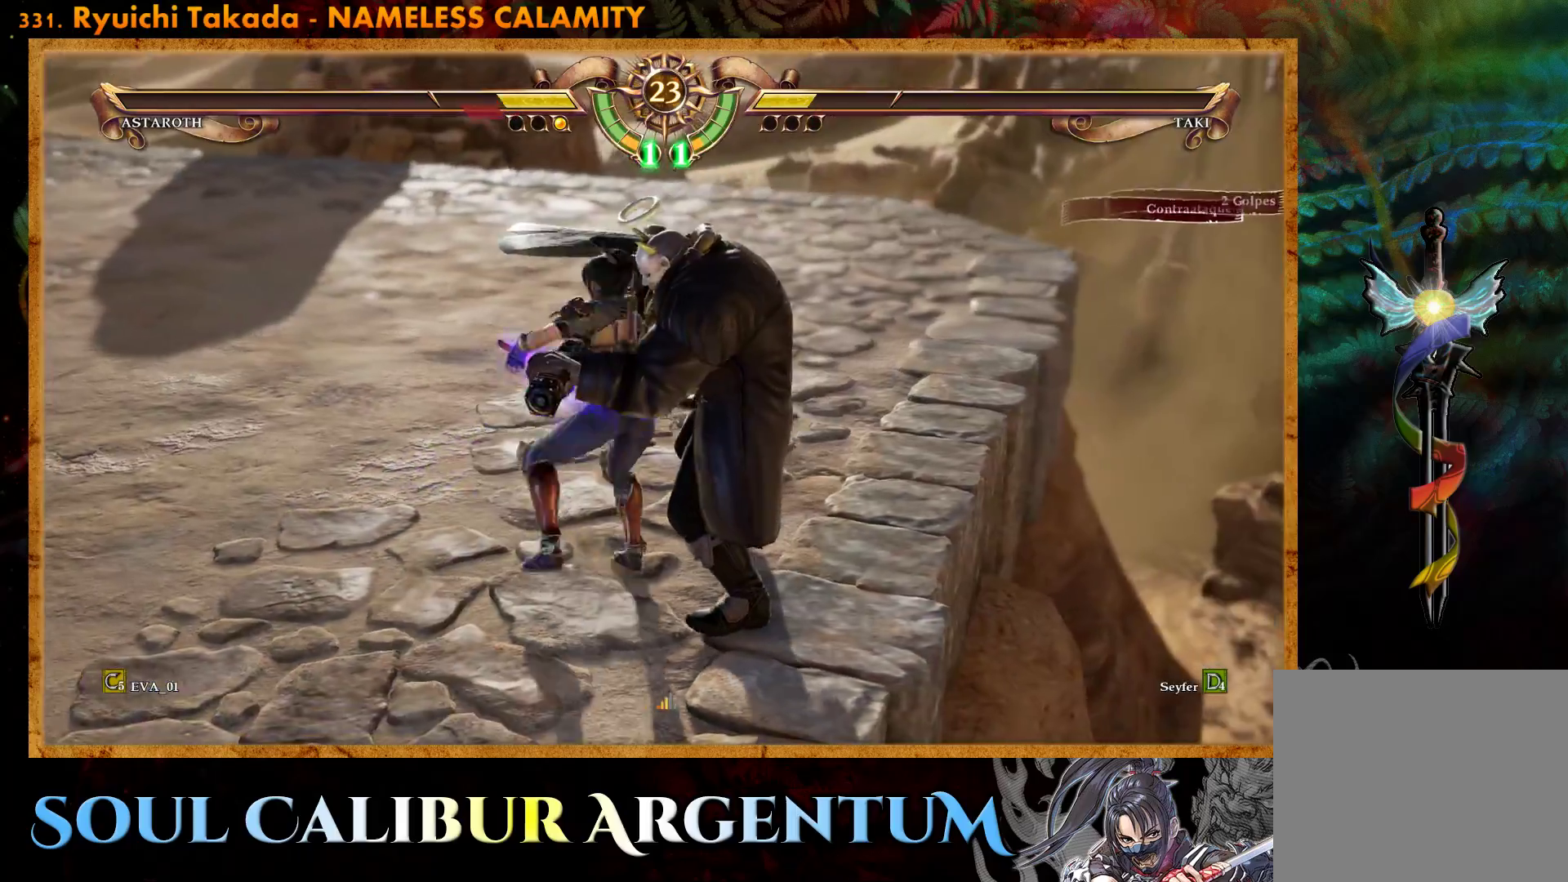
{"buttons": [], "right_stick": "center", "events": []}
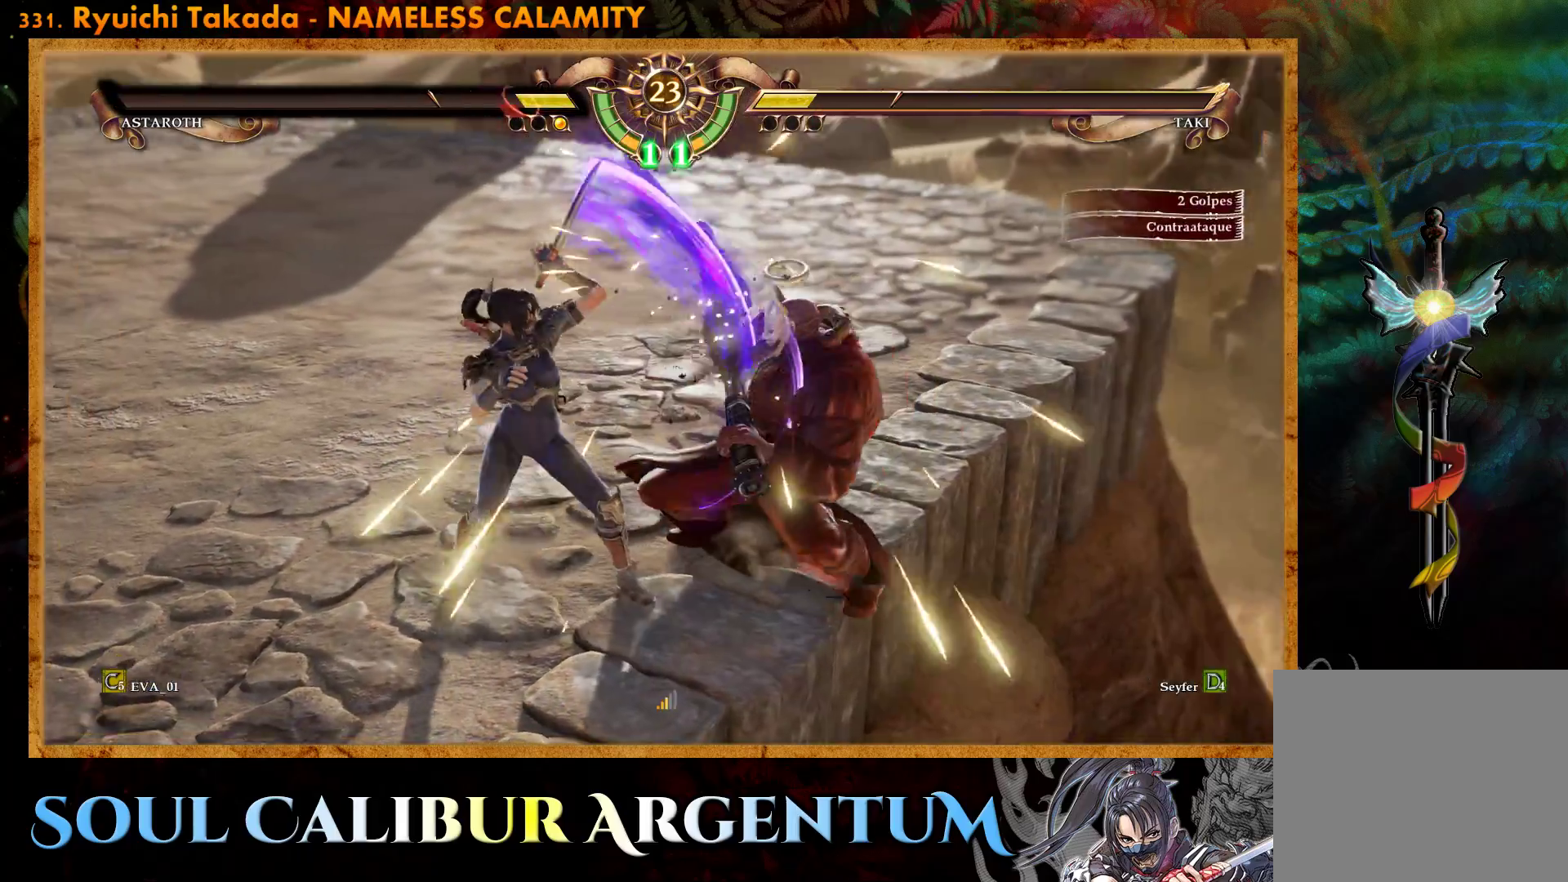
{"buttons": ["CROSS", "SQUARE", "DPAD_RIGHT"], "right_stick": "center", "events": [[50, "DPAD_RIGHT", "down"], [133, "DPAD_RIGHT", "up"], [183, "CROSS", "down"], [183, "DPAD_RIGHT", "down"], [183, "SQUARE", "down"]]}
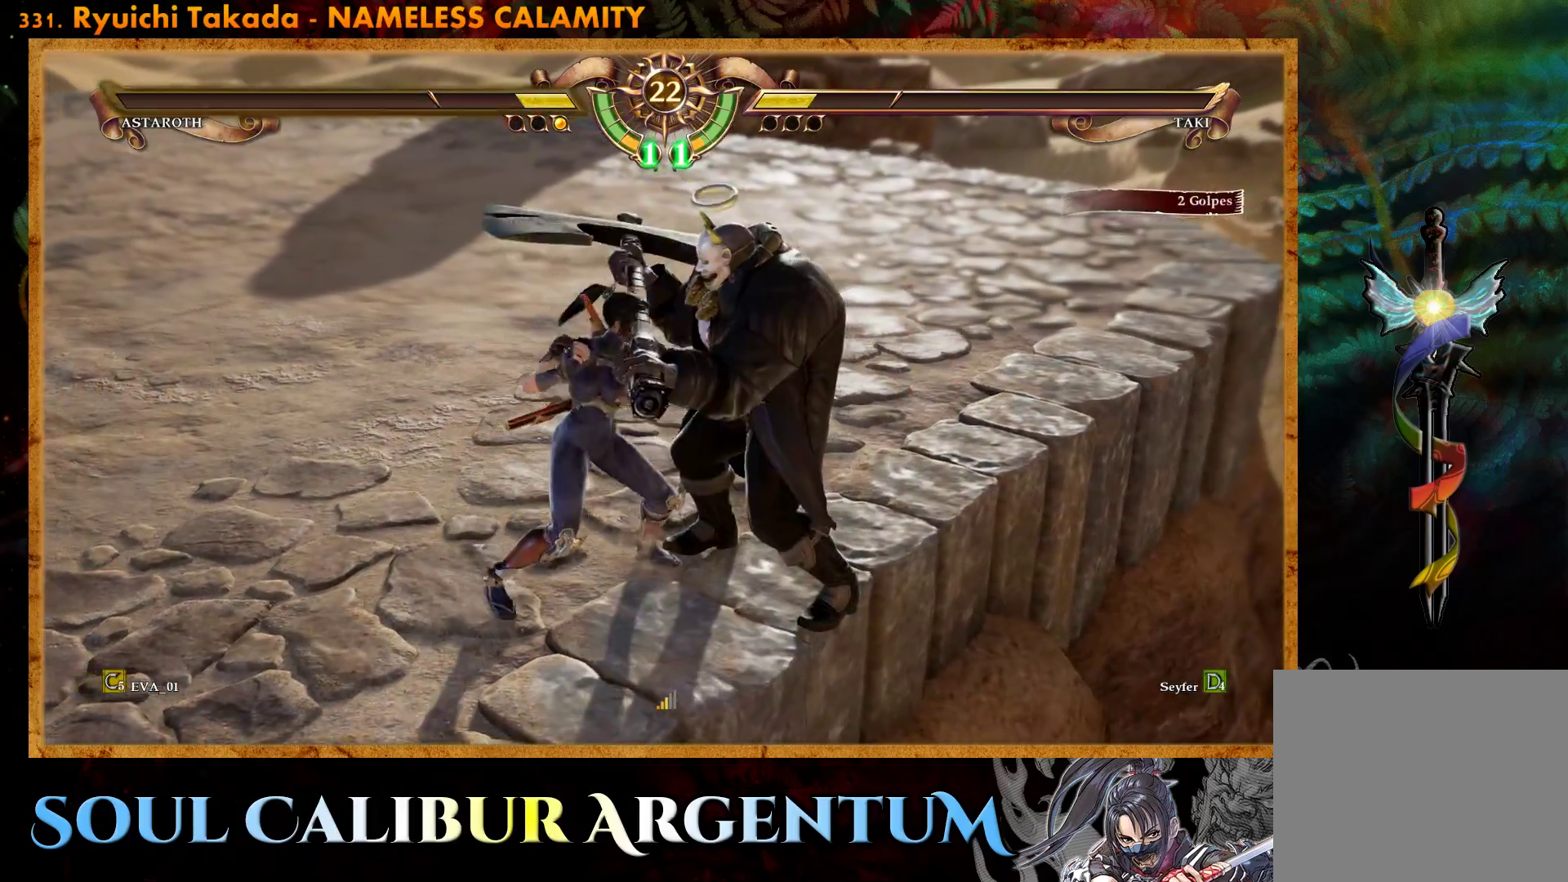
{"buttons": [], "right_stick": "center", "events": [[133, "DPAD_RIGHT", "up"], [150, "CROSS", "up"], [167, "SQUARE", "up"]]}
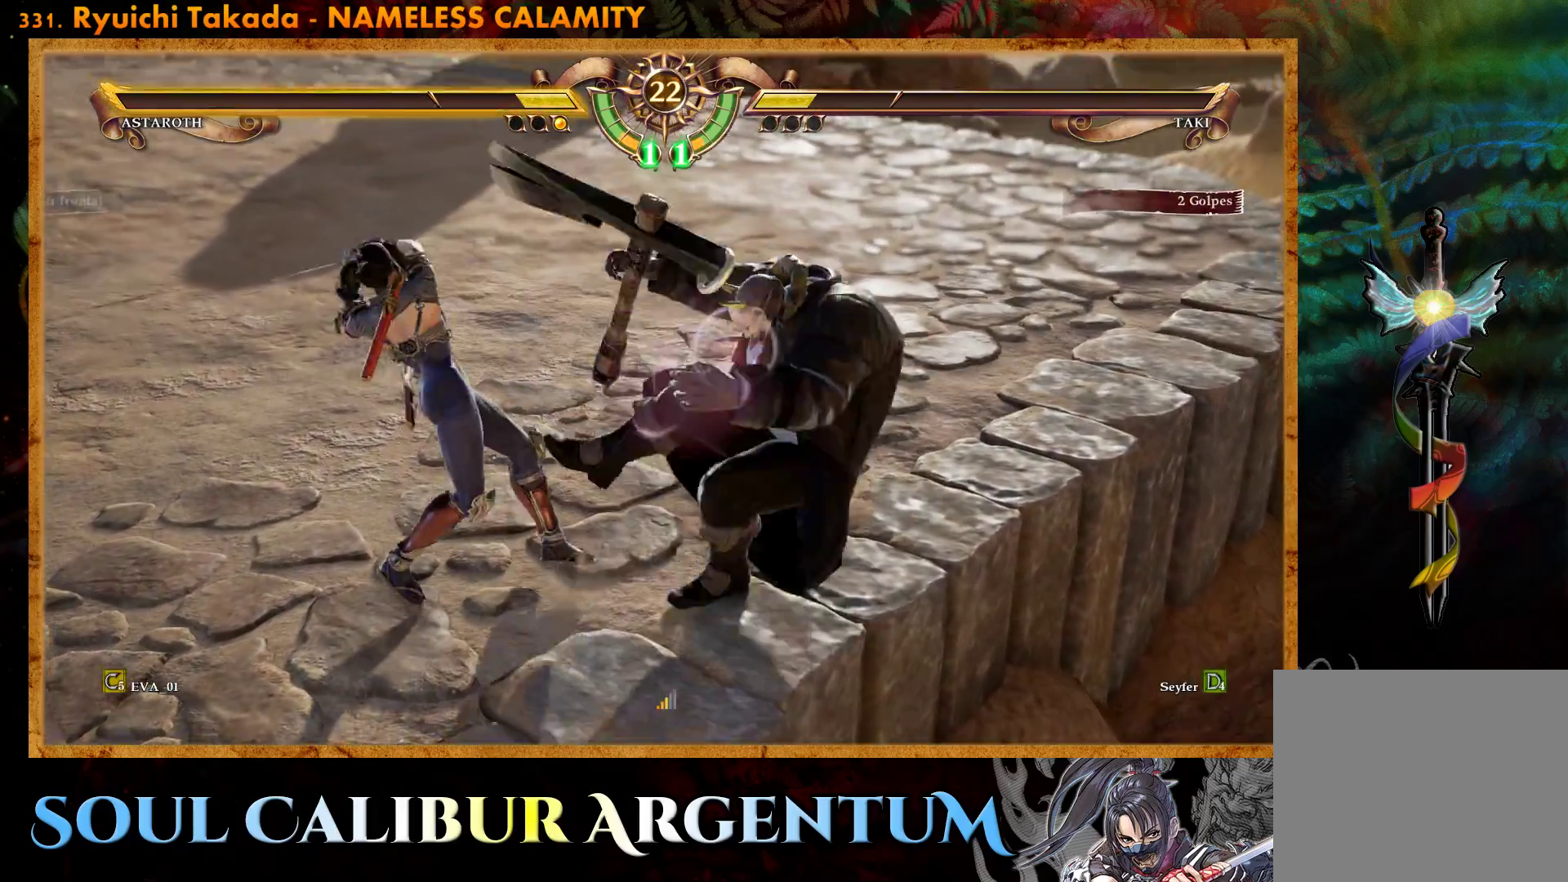
{"buttons": ["SQUARE"], "right_stick": "center", "events": [[83, "SQUARE", "down"], [183, "SQUARE", "up"], [333, "SQUARE", "down"], [417, "SQUARE", "up"], [483, "SQUARE", "down"]]}
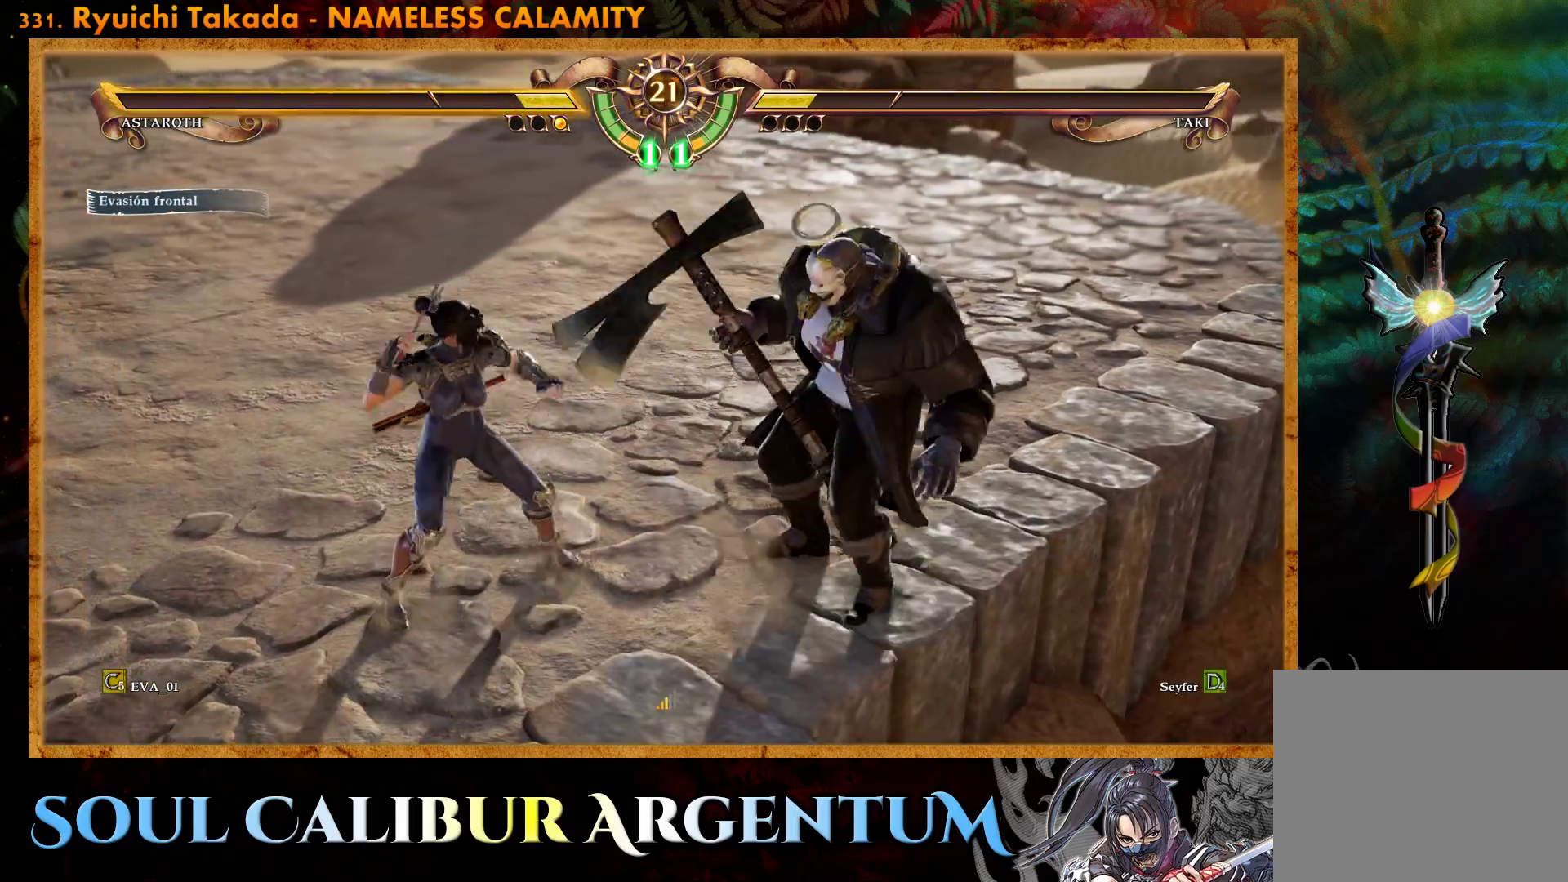
{"buttons": [], "right_stick": "center", "events": [[100, "SQUARE", "up"], [150, "SQUARE", "down"], [217, "SQUARE", "up"], [283, "CIRCLE", "down"], [367, "CIRCLE", "up"], [417, "CIRCLE", "down"], [500, "CIRCLE", "up"]]}
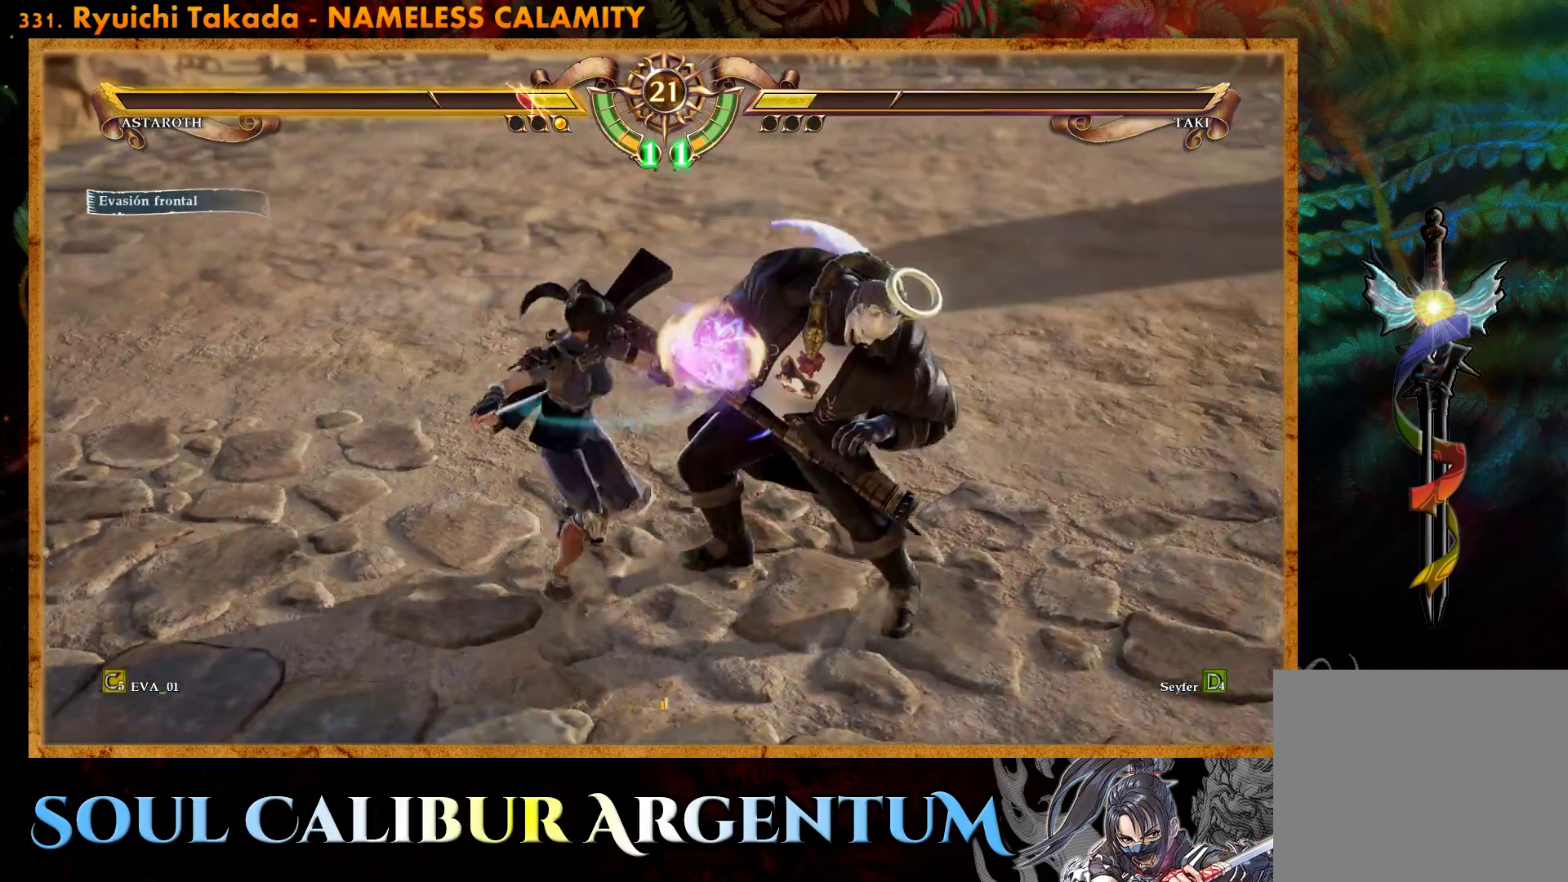
{"buttons": [], "right_stick": "center", "events": [[167, "CROSS", "down"], [283, "CROSS", "up"]]}
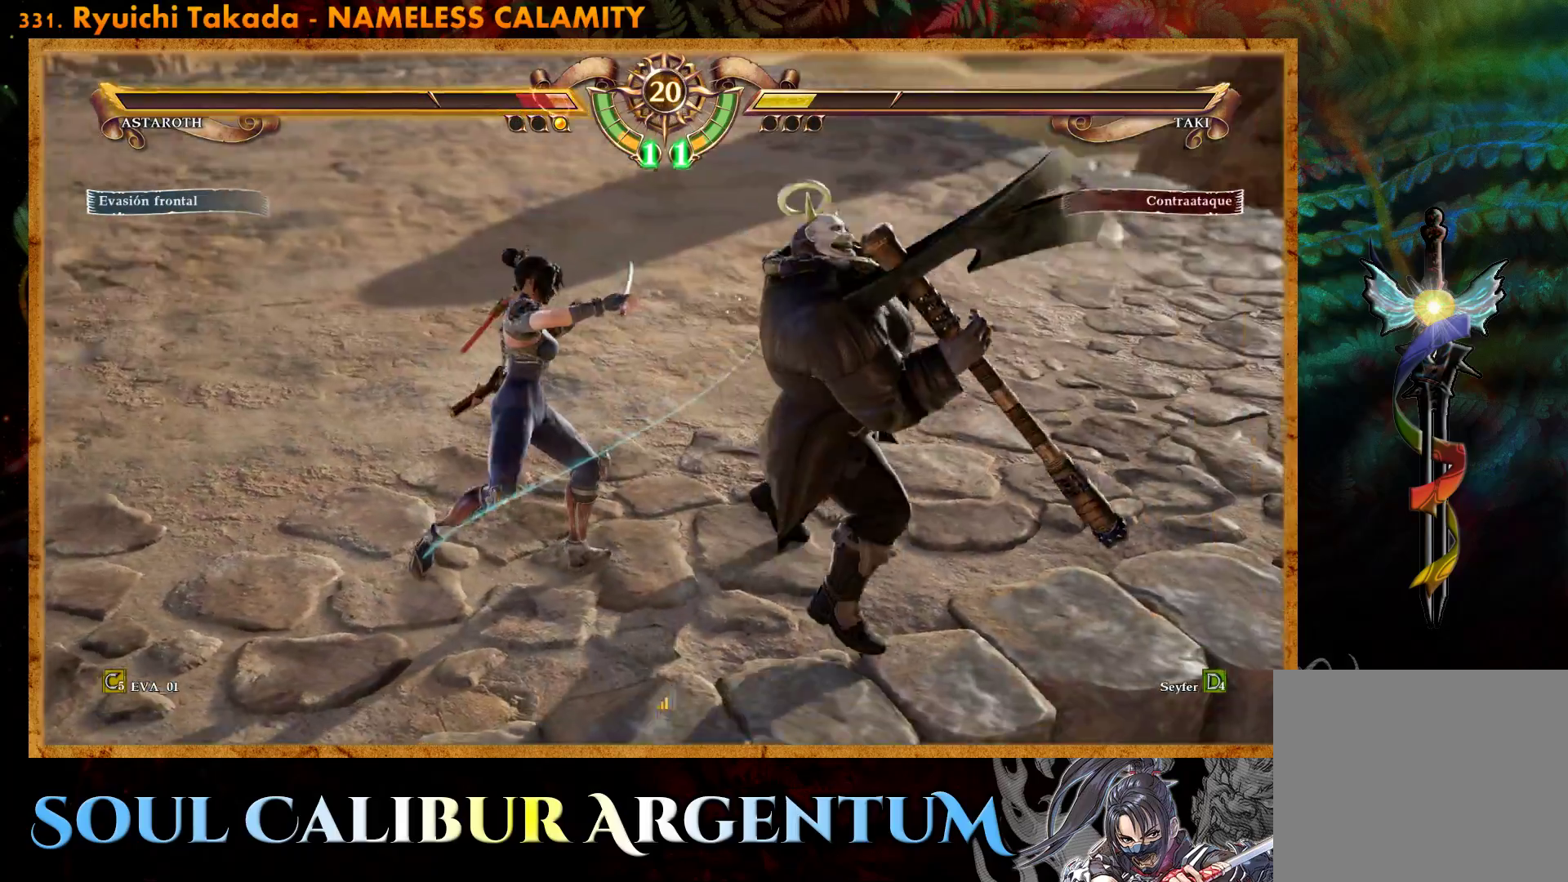
{"buttons": ["CIRCLE"], "right_stick": "center", "events": [[133, "TRIANGLE", "down"], [233, "TRIANGLE", "up"], [317, "CIRCLE", "down"]]}
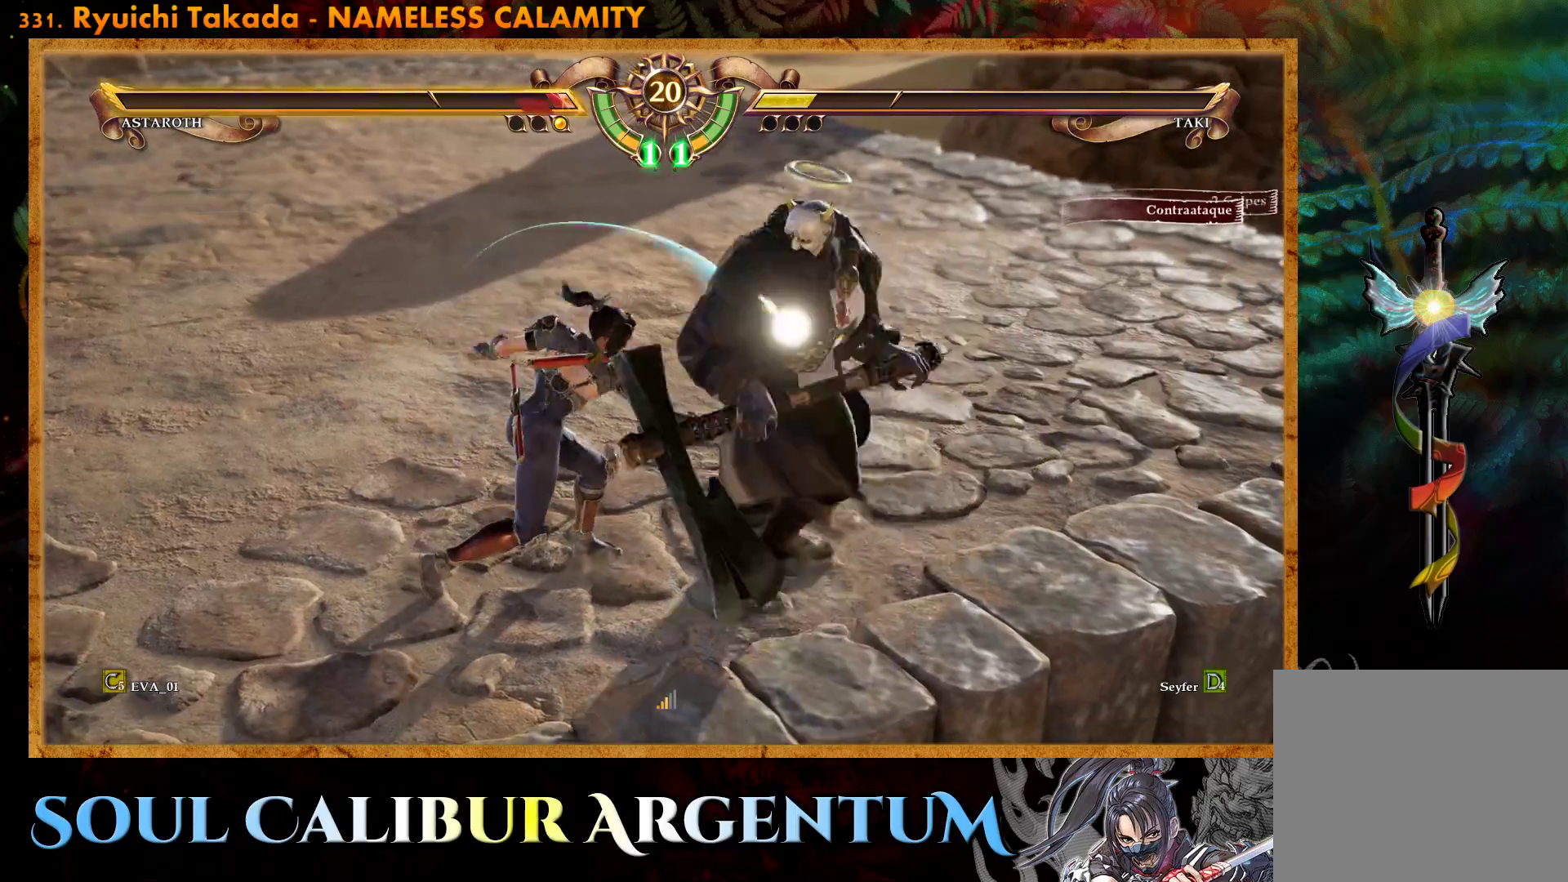
{"buttons": [], "right_stick": "center", "events": [[100, "CIRCLE", "up"], [100, "DPAD_LEFT", "down"], [417, "DPAD_LEFT", "up"]]}
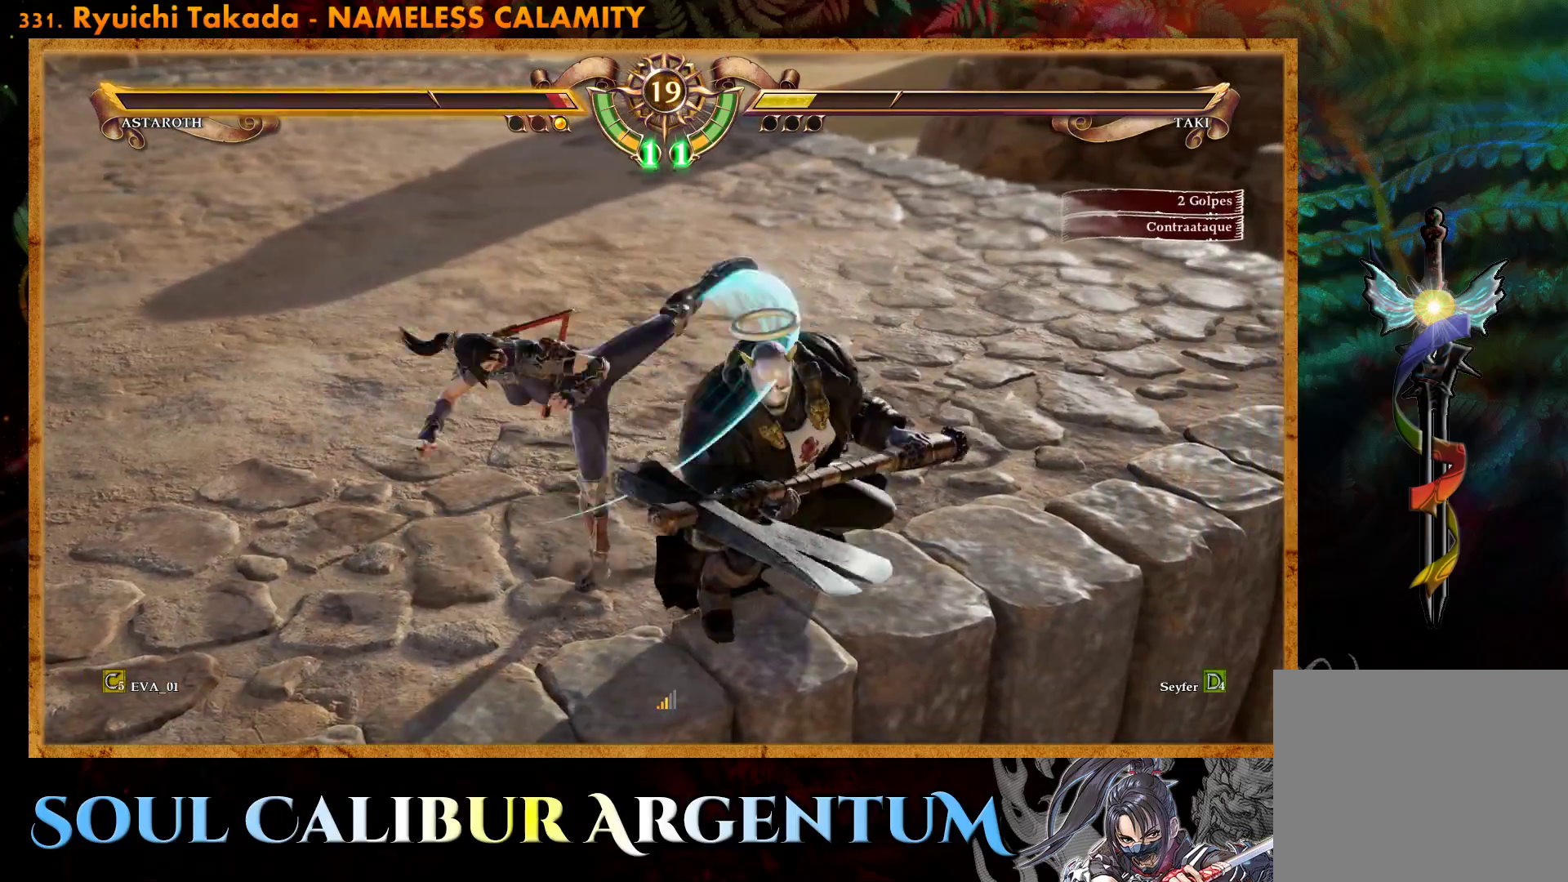
{"buttons": ["DPAD_UP"], "right_stick": "center", "events": [[300, "DPAD_UP", "down"], [383, "DPAD_UP", "up"], [467, "DPAD_UP", "down"]]}
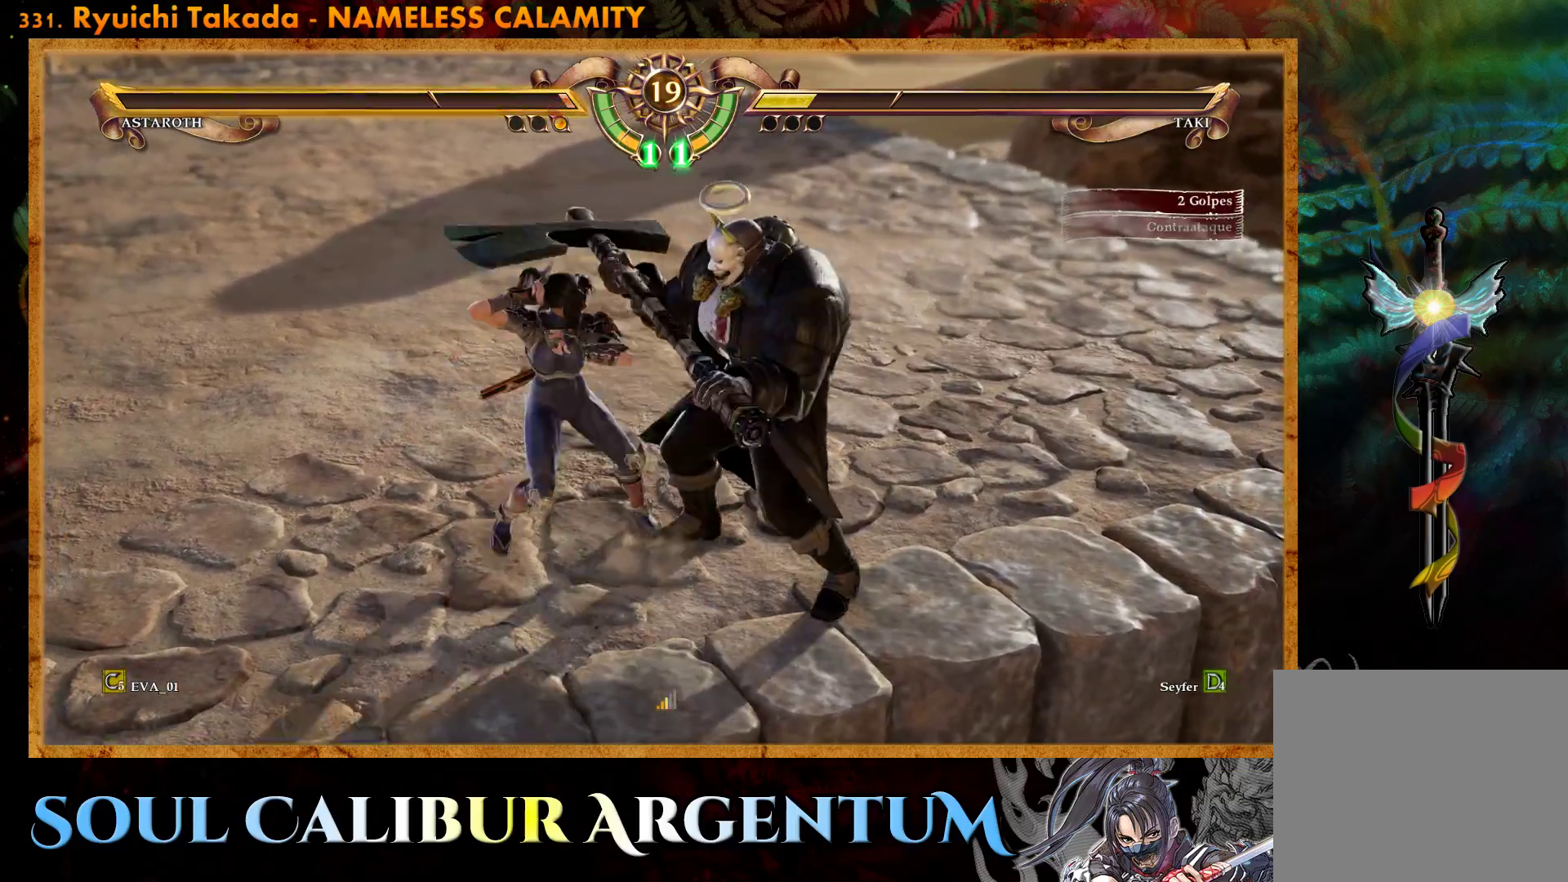
{"buttons": [], "right_stick": "center", "events": [[83, "DPAD_UP", "up"], [167, "SQUARE", "down"], [250, "SQUARE", "up"], [333, "CIRCLE", "down"], [467, "CIRCLE", "up"]]}